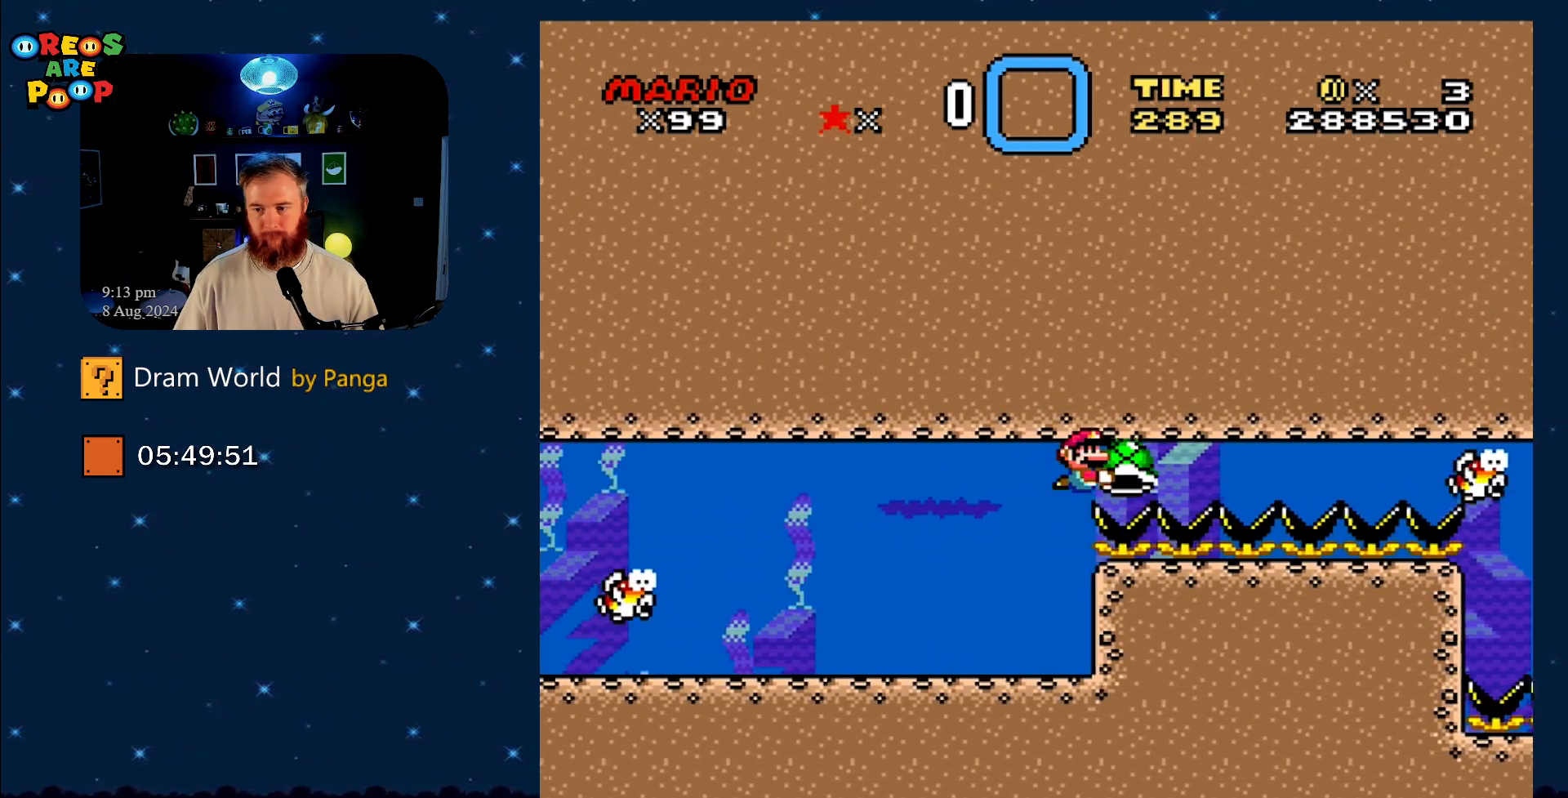
Gameplay with a controller (Nintendo layout); each line is a JSON object with the inputs held at the frame after it. "events" lists button and stick changes between this image and that frame as [ms after this image, input, new state], when the widget could be followed in between. Not read: L1 L3 R1 R3.
{"buttons": ["Y"], "events": [[17, "DPAD_RIGHT", "up"]]}
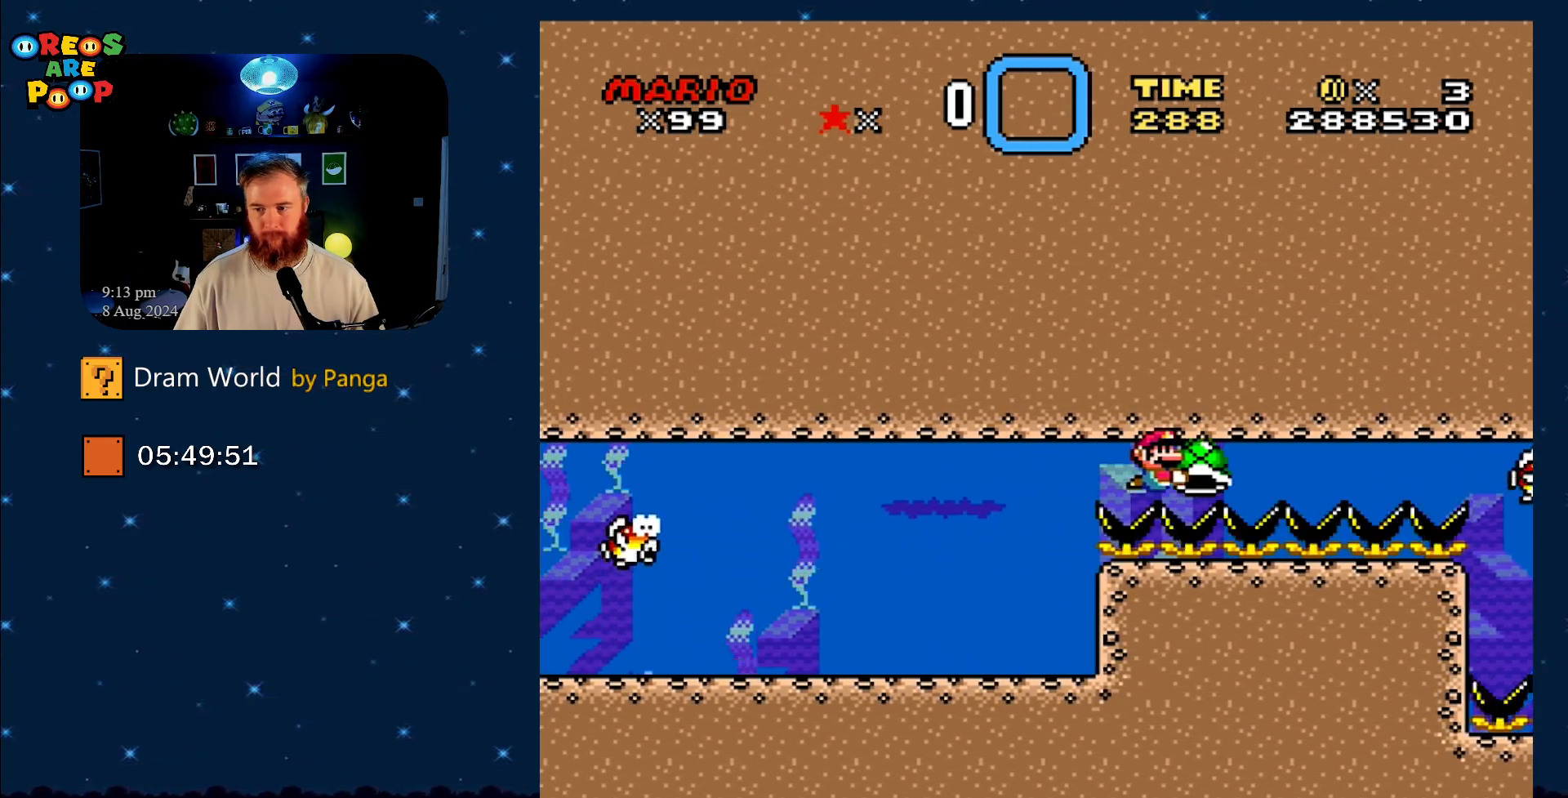
{"buttons": ["Y"], "events": []}
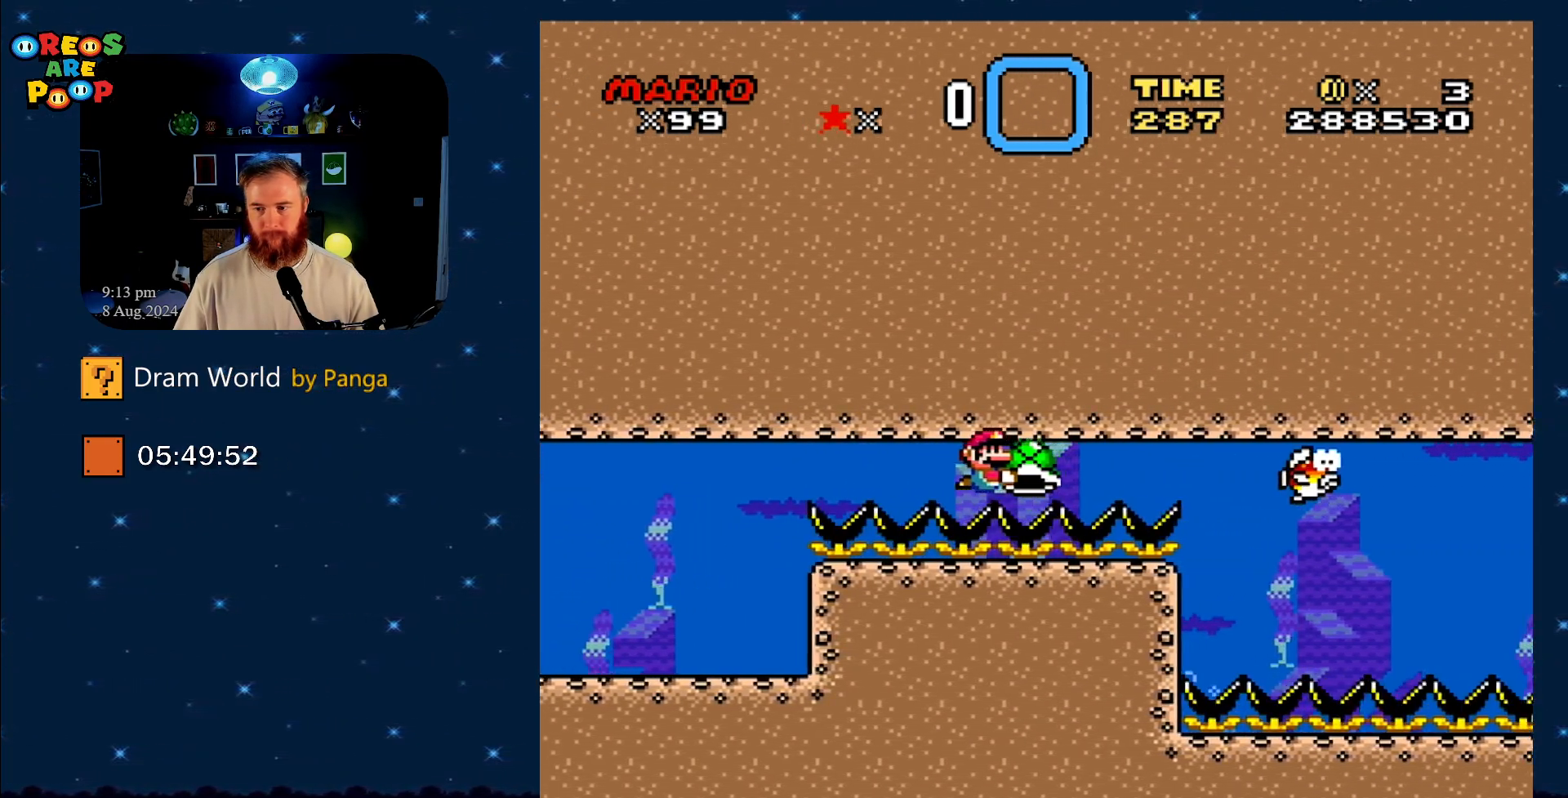
{"buttons": ["Y"], "events": []}
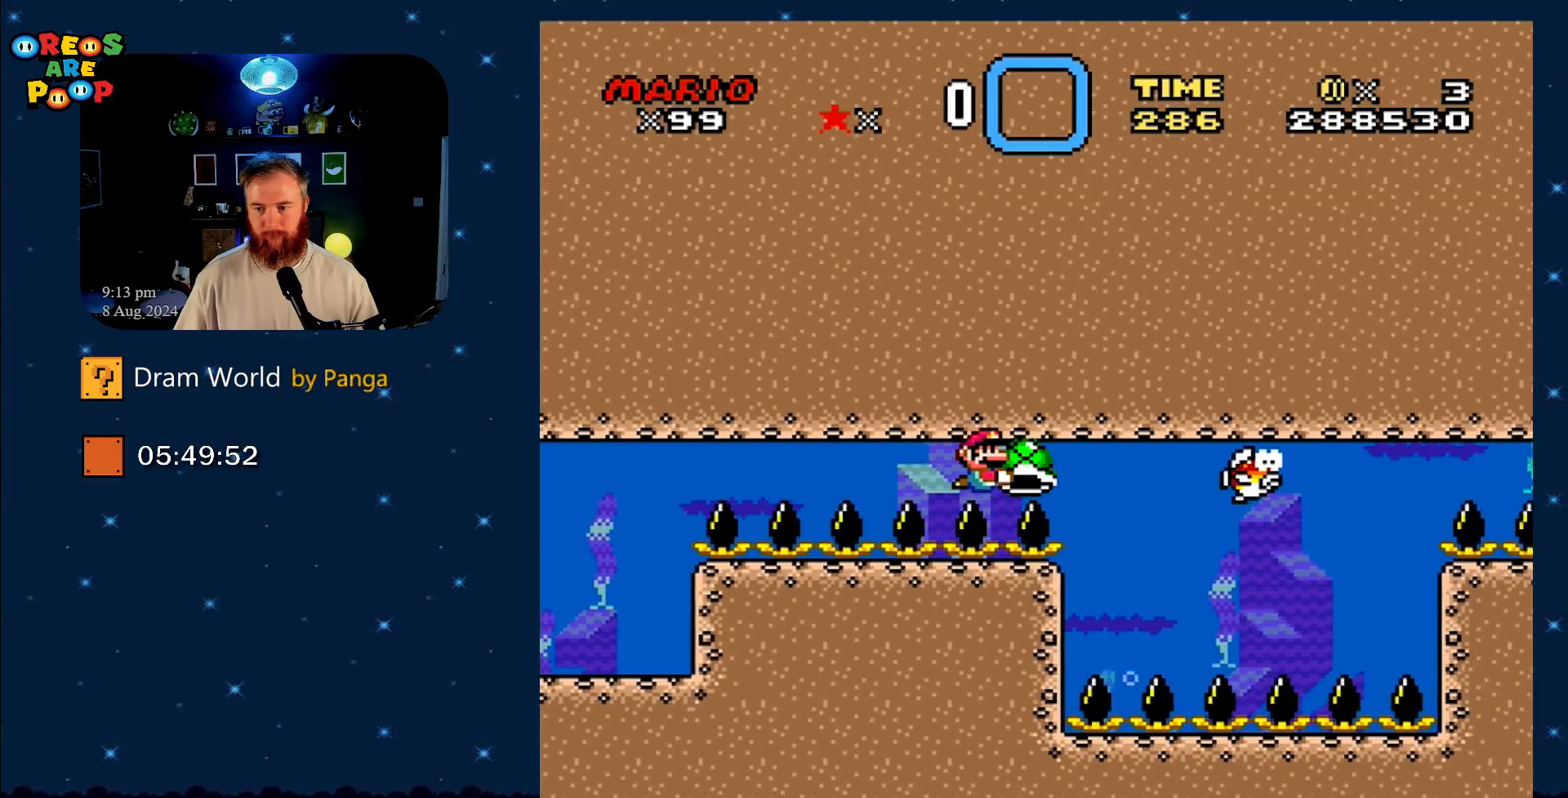
{"buttons": ["Y"], "events": []}
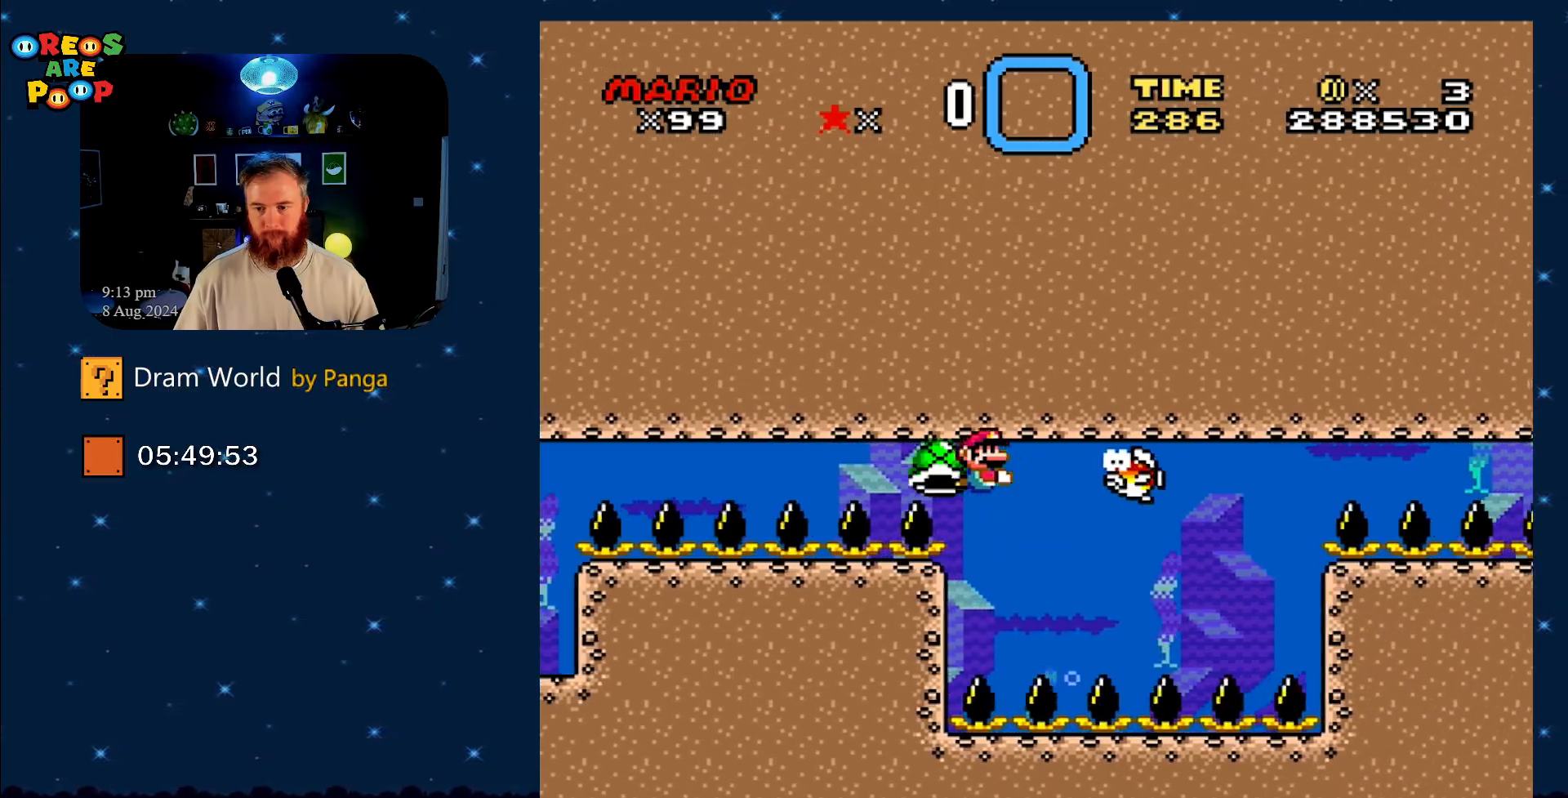
{"buttons": ["Y"], "events": [[34, "DPAD_DOWN", "down"], [34, "DPAD_LEFT", "down"], [184, "DPAD_LEFT", "up"], [217, "DPAD_RIGHT", "down"], [484, "DPAD_DOWN", "up"], [484, "DPAD_RIGHT", "up"]]}
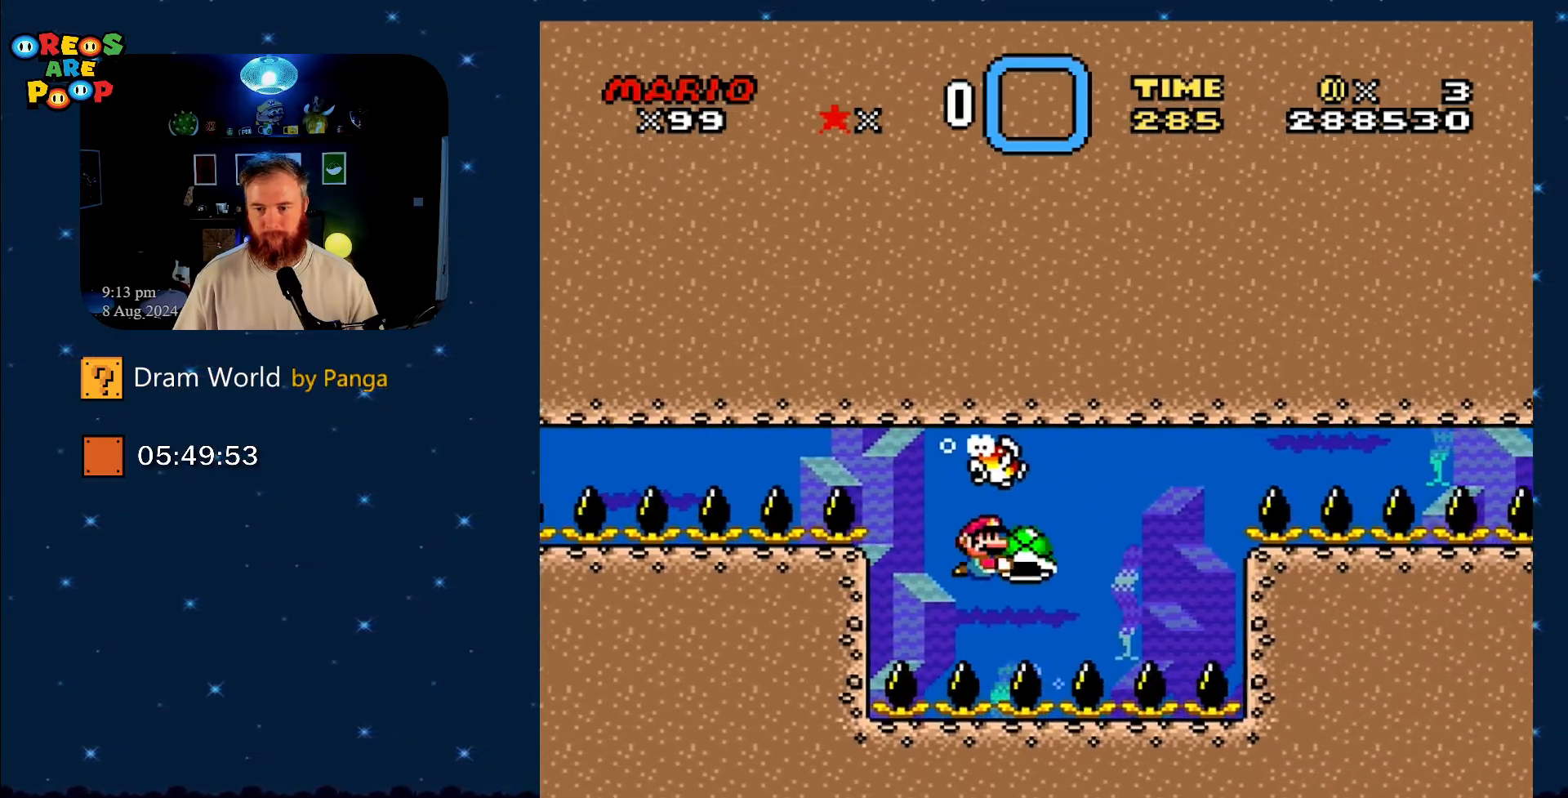
{"buttons": ["Y"], "events": [[417, "DPAD_LEFT", "down"], [467, "DPAD_LEFT", "up"]]}
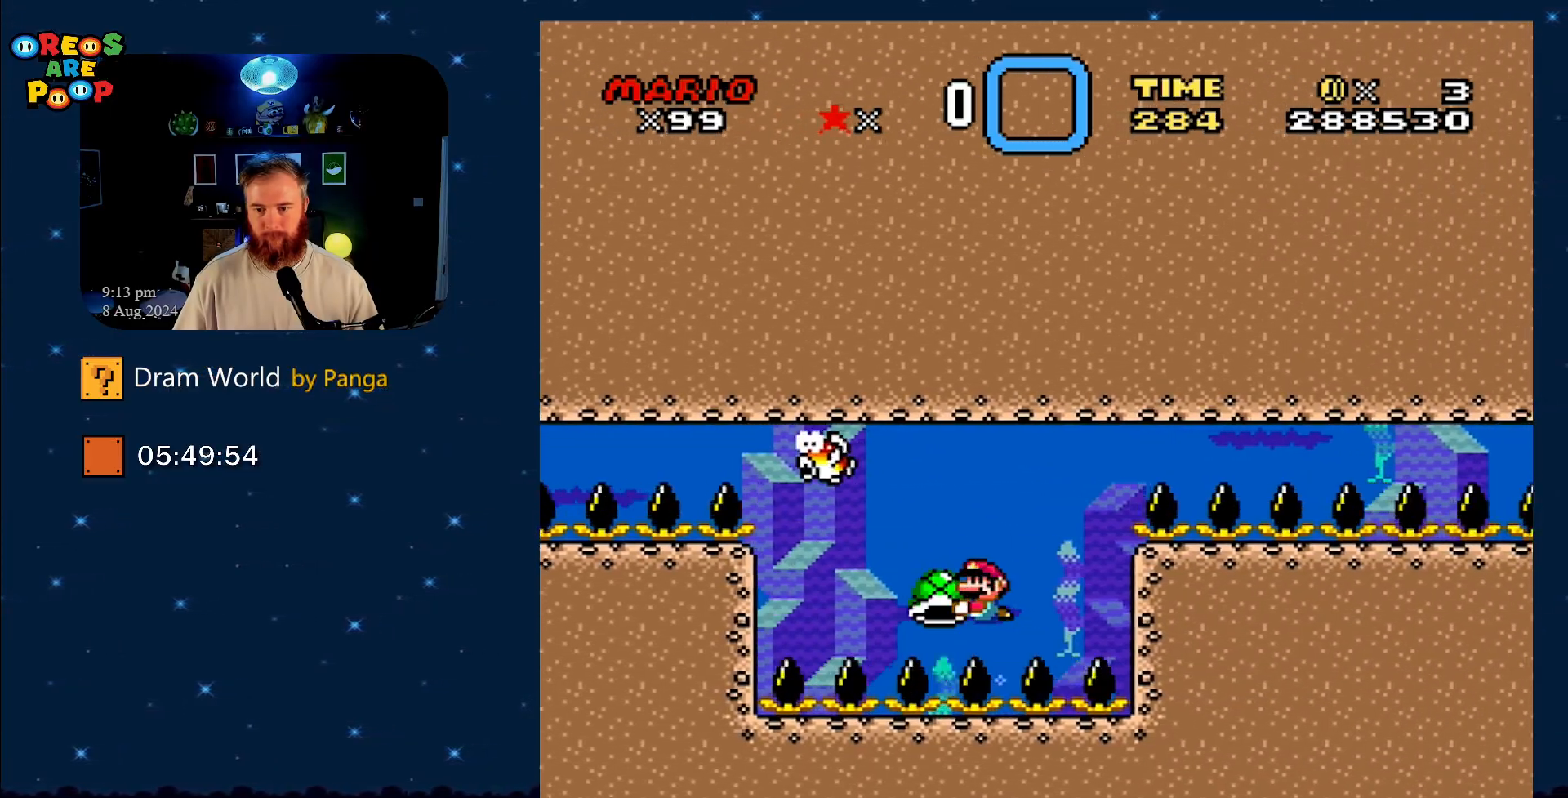
{"buttons": ["Y", "DPAD_RIGHT"], "events": [[384, "DPAD_RIGHT", "down"]]}
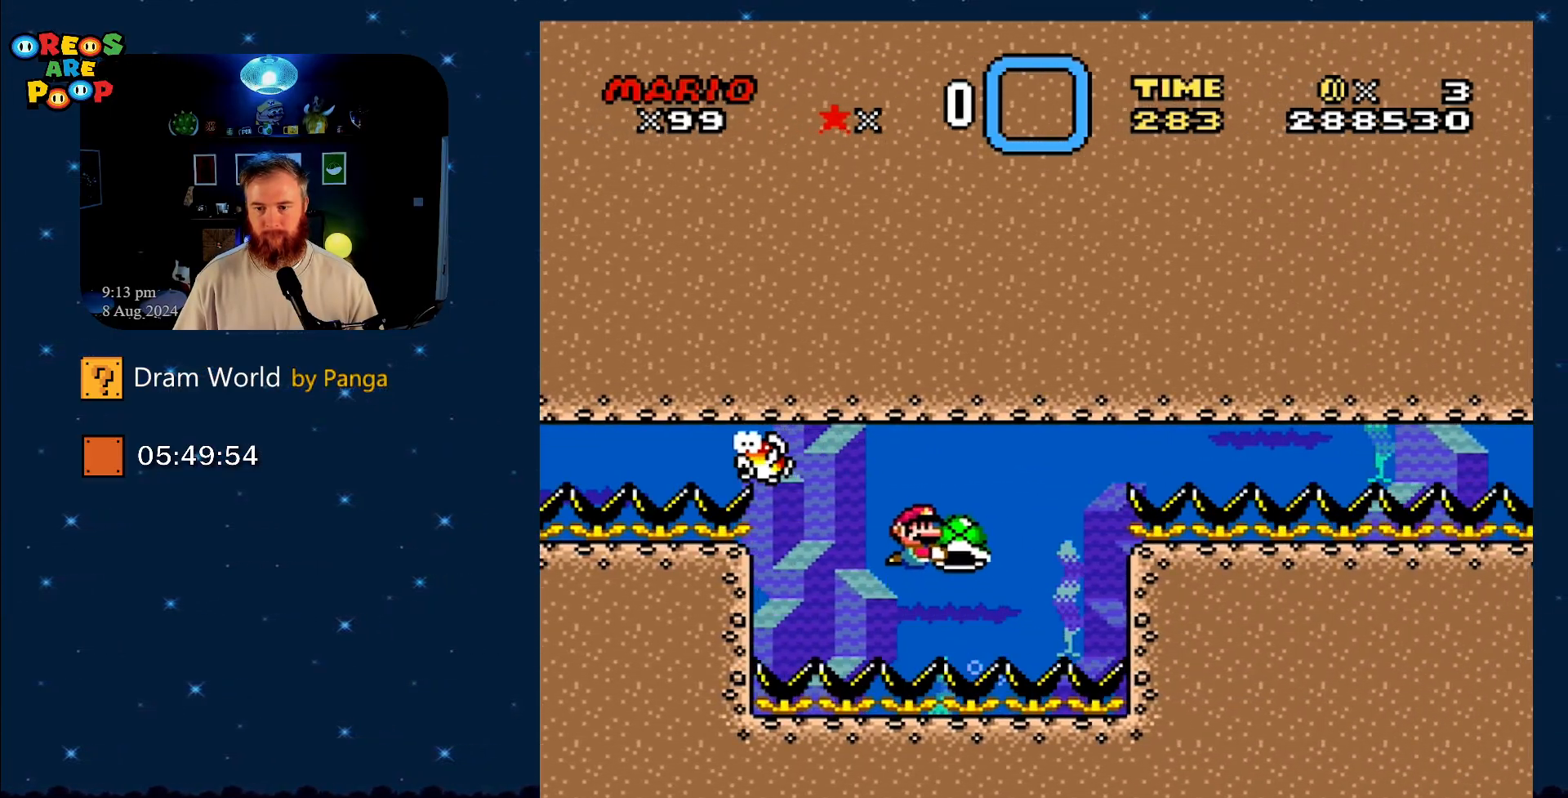
{"buttons": ["Y"], "events": [[217, "DPAD_RIGHT", "up"]]}
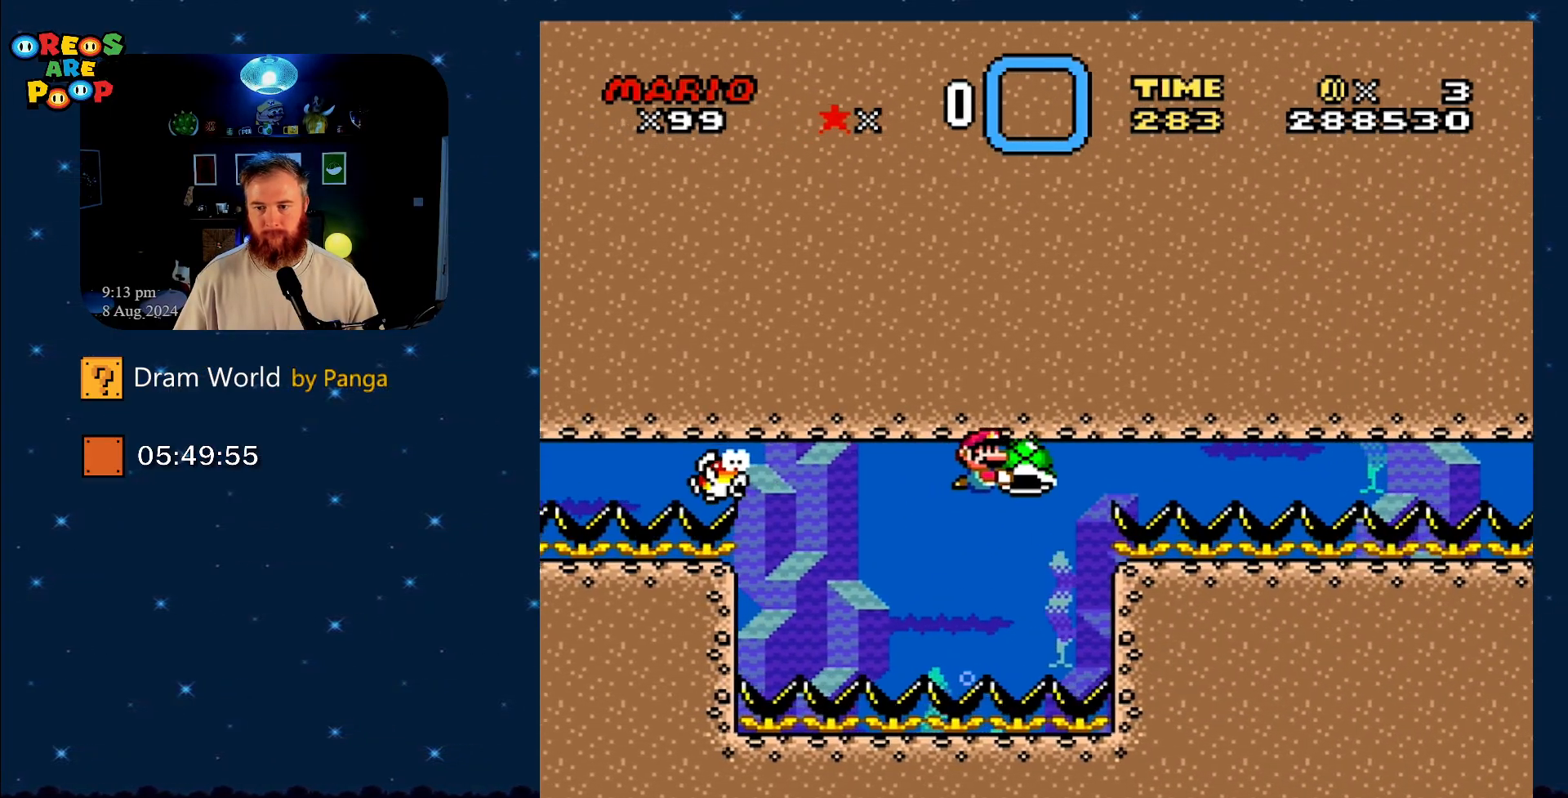
{"buttons": ["Y"], "events": []}
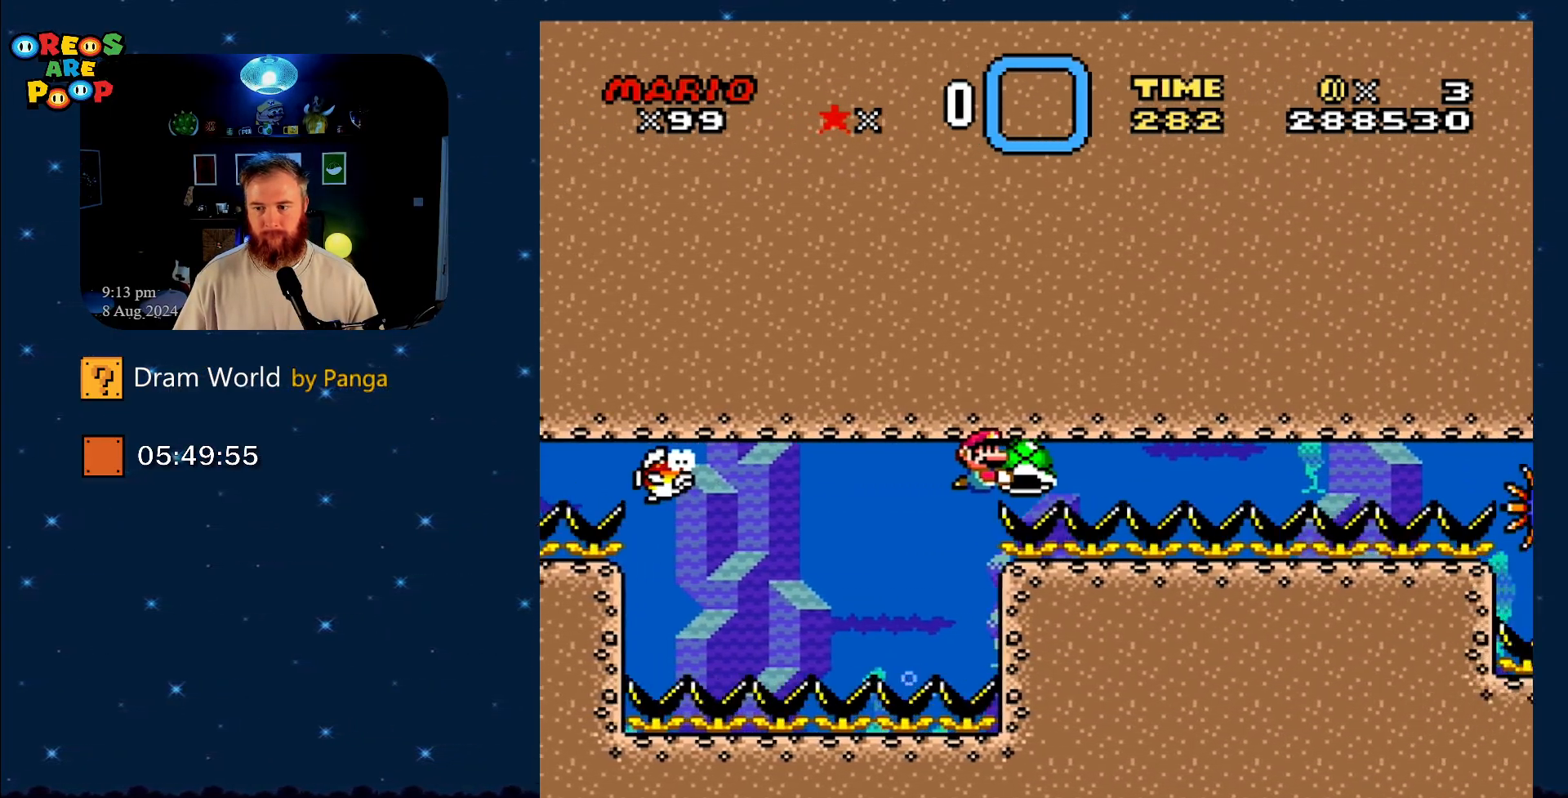
{"buttons": ["Y"], "events": []}
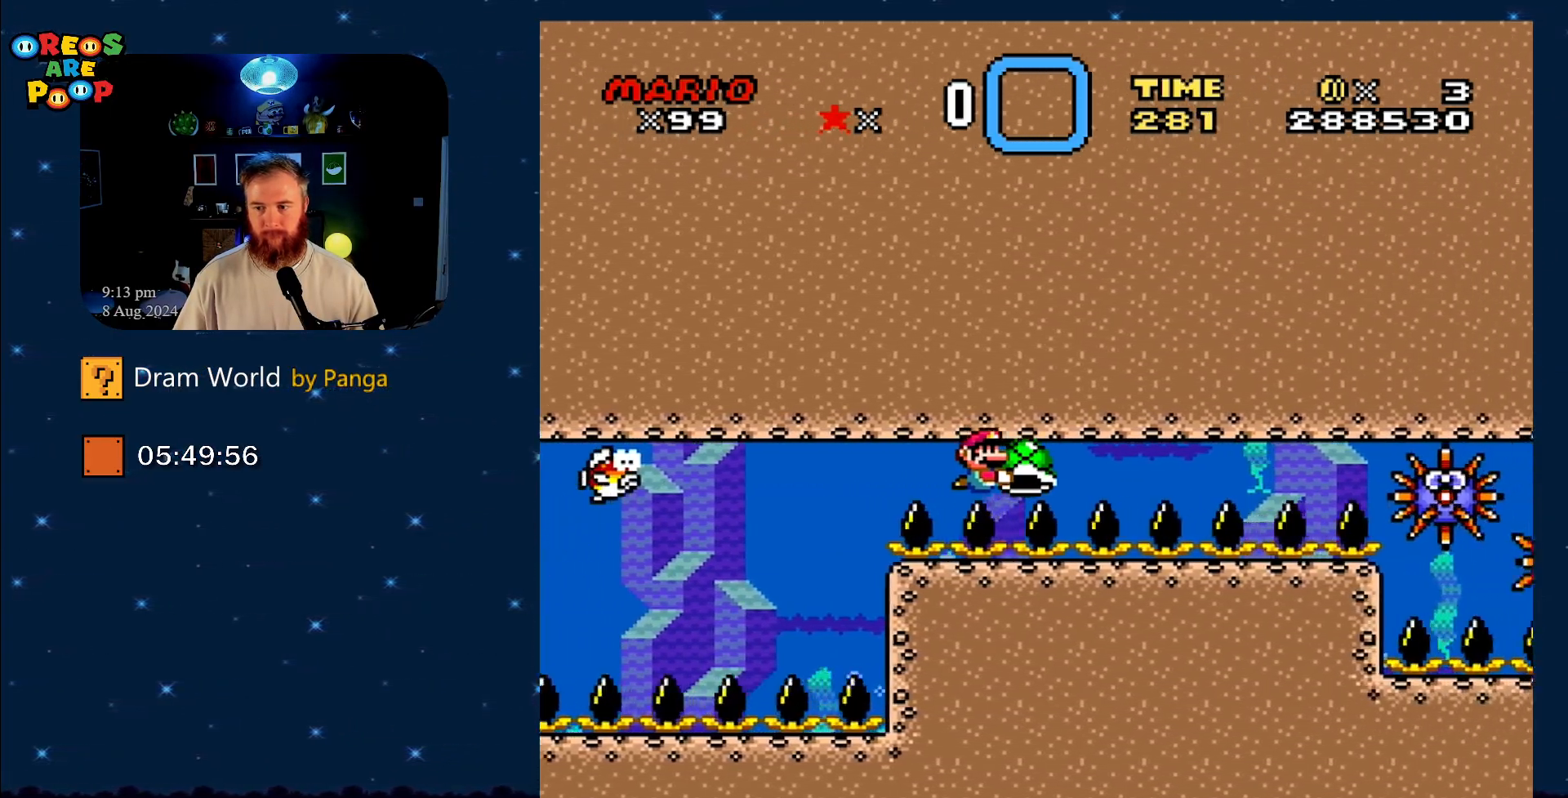
{"buttons": ["Y"], "events": []}
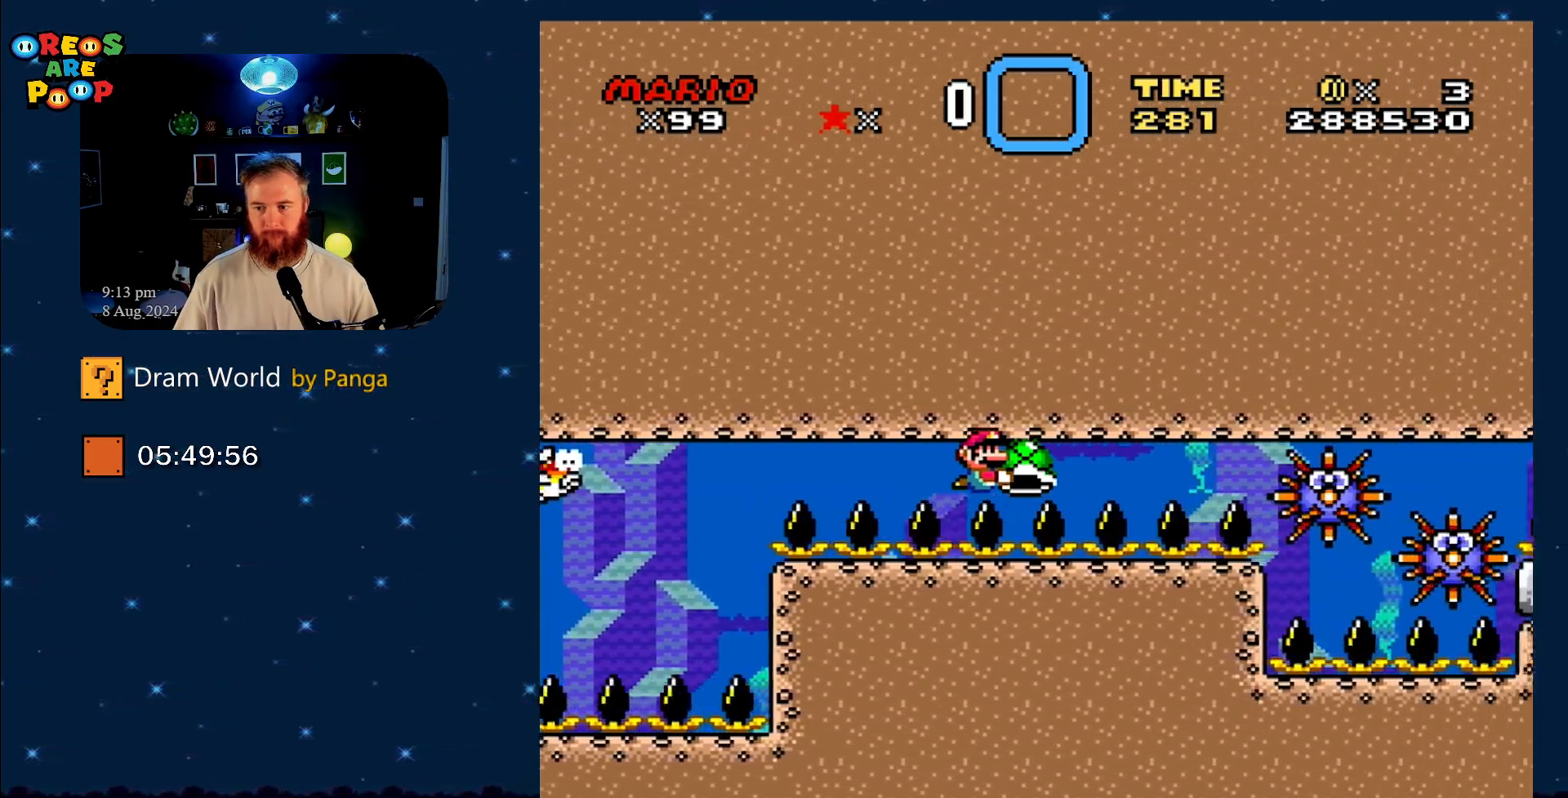
{"buttons": ["Y"], "events": []}
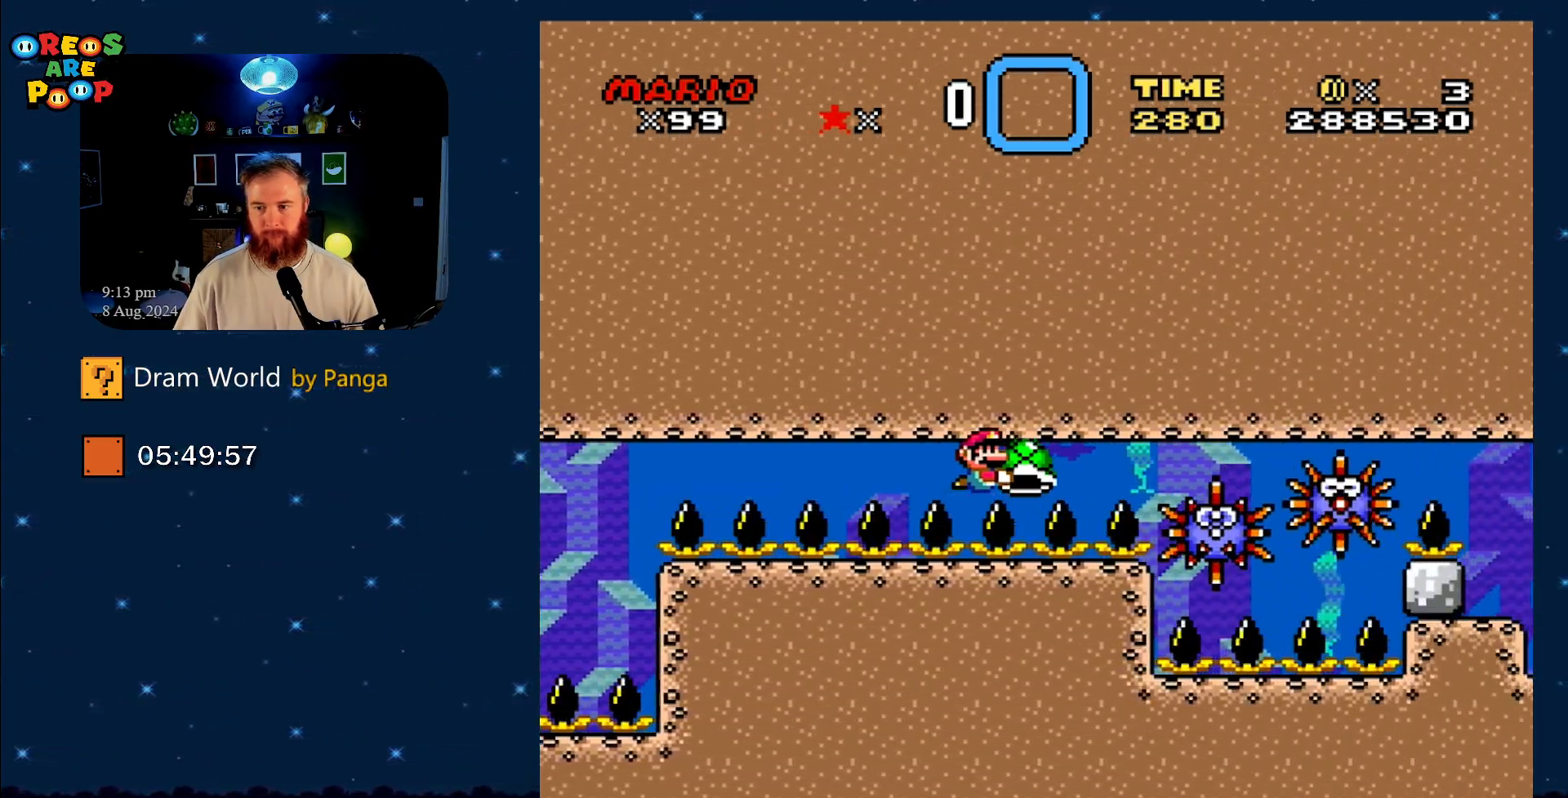
{"buttons": ["Y"], "events": [[300, "DPAD_LEFT", "down"], [467, "DPAD_LEFT", "up"]]}
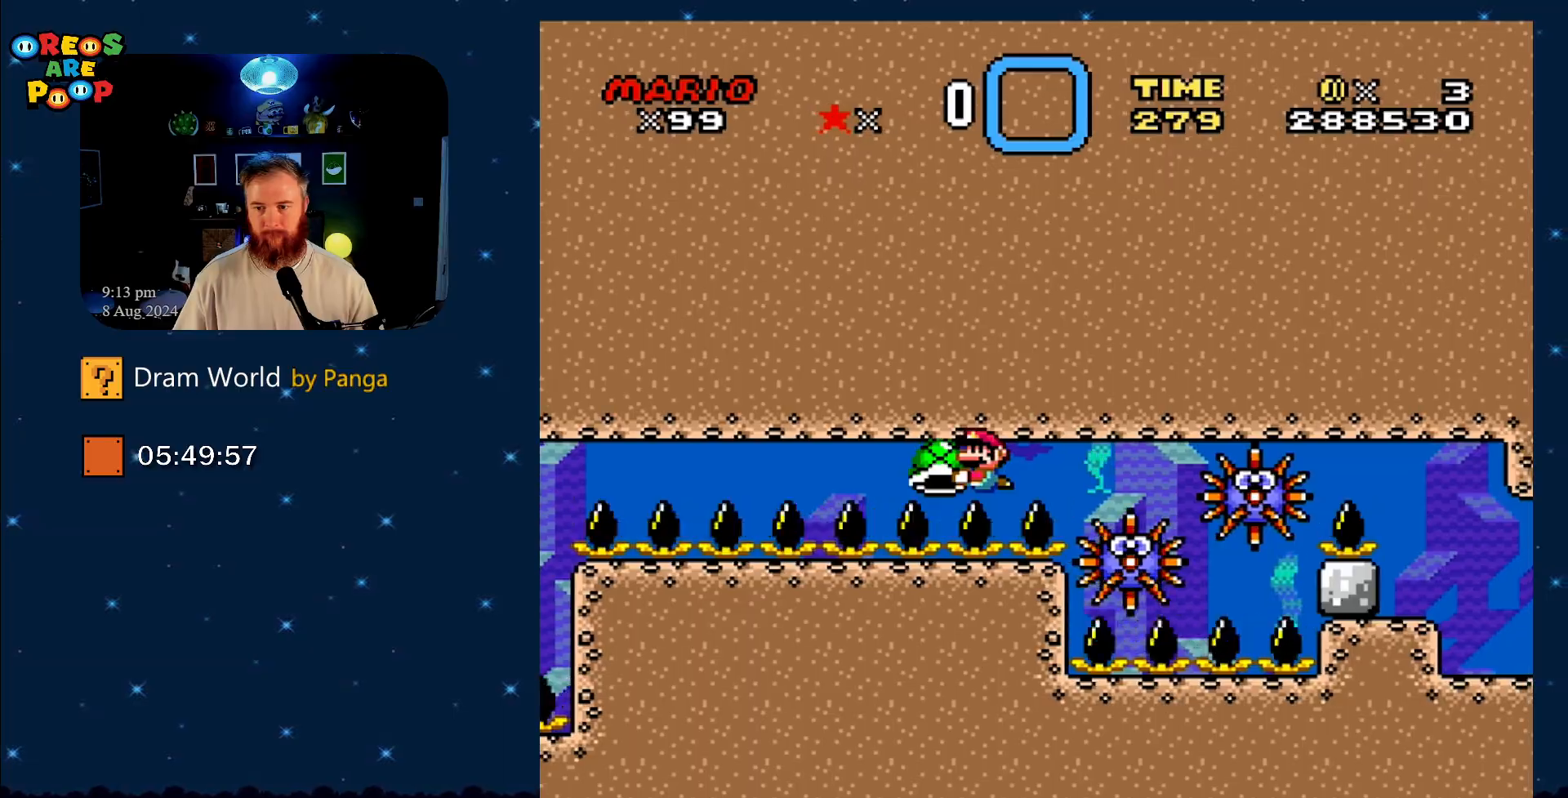
{"buttons": ["Y", "DPAD_RIGHT"], "events": [[84, "DPAD_RIGHT", "down"], [167, "DPAD_RIGHT", "up"], [417, "DPAD_RIGHT", "down"]]}
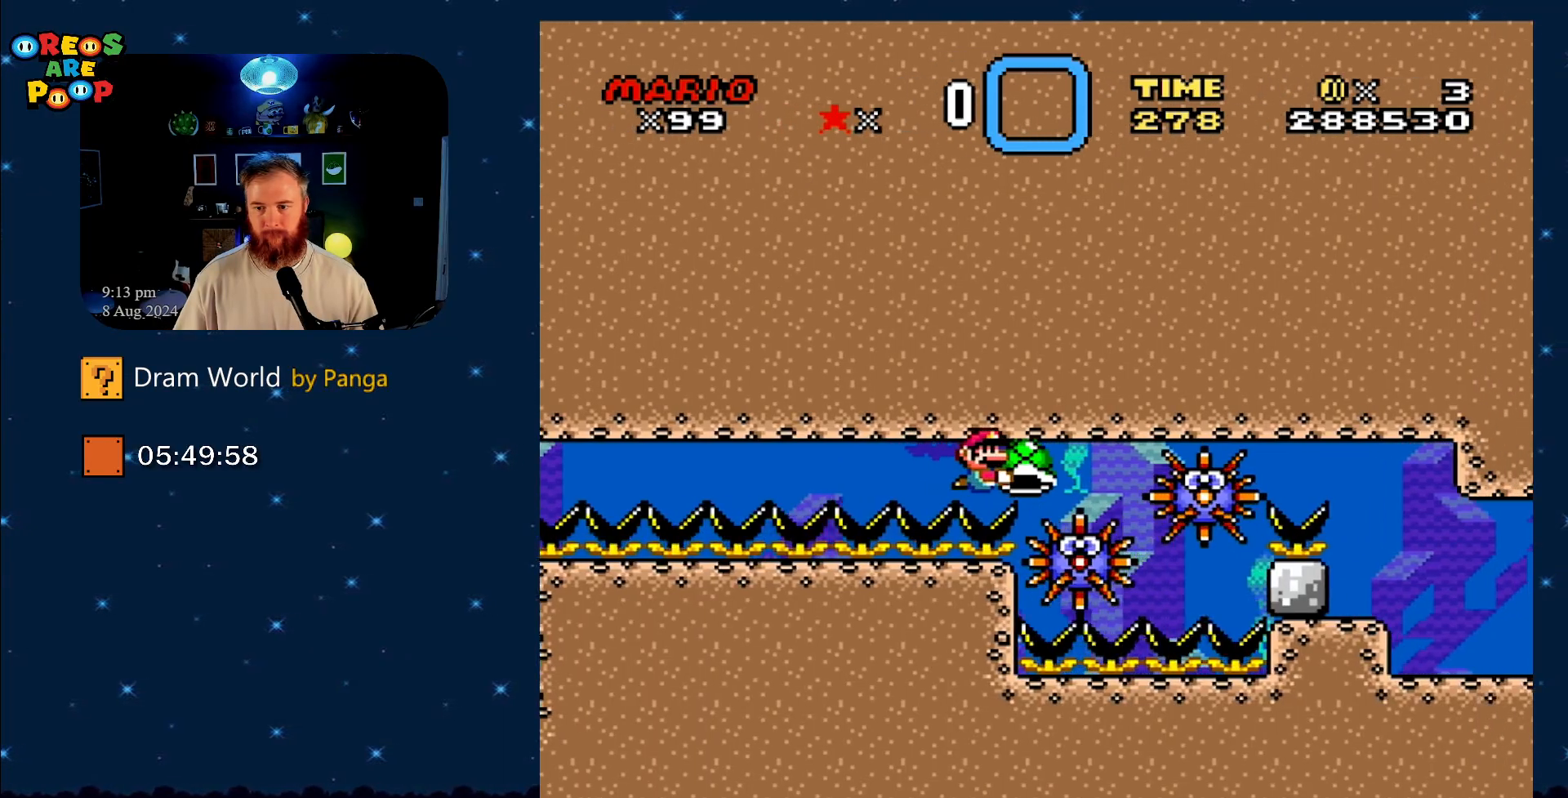
{"buttons": ["Y", "DPAD_RIGHT"], "events": [[50, "DPAD_RIGHT", "up"], [350, "DPAD_LEFT", "down"], [467, "DPAD_LEFT", "up"], [500, "DPAD_RIGHT", "down"]]}
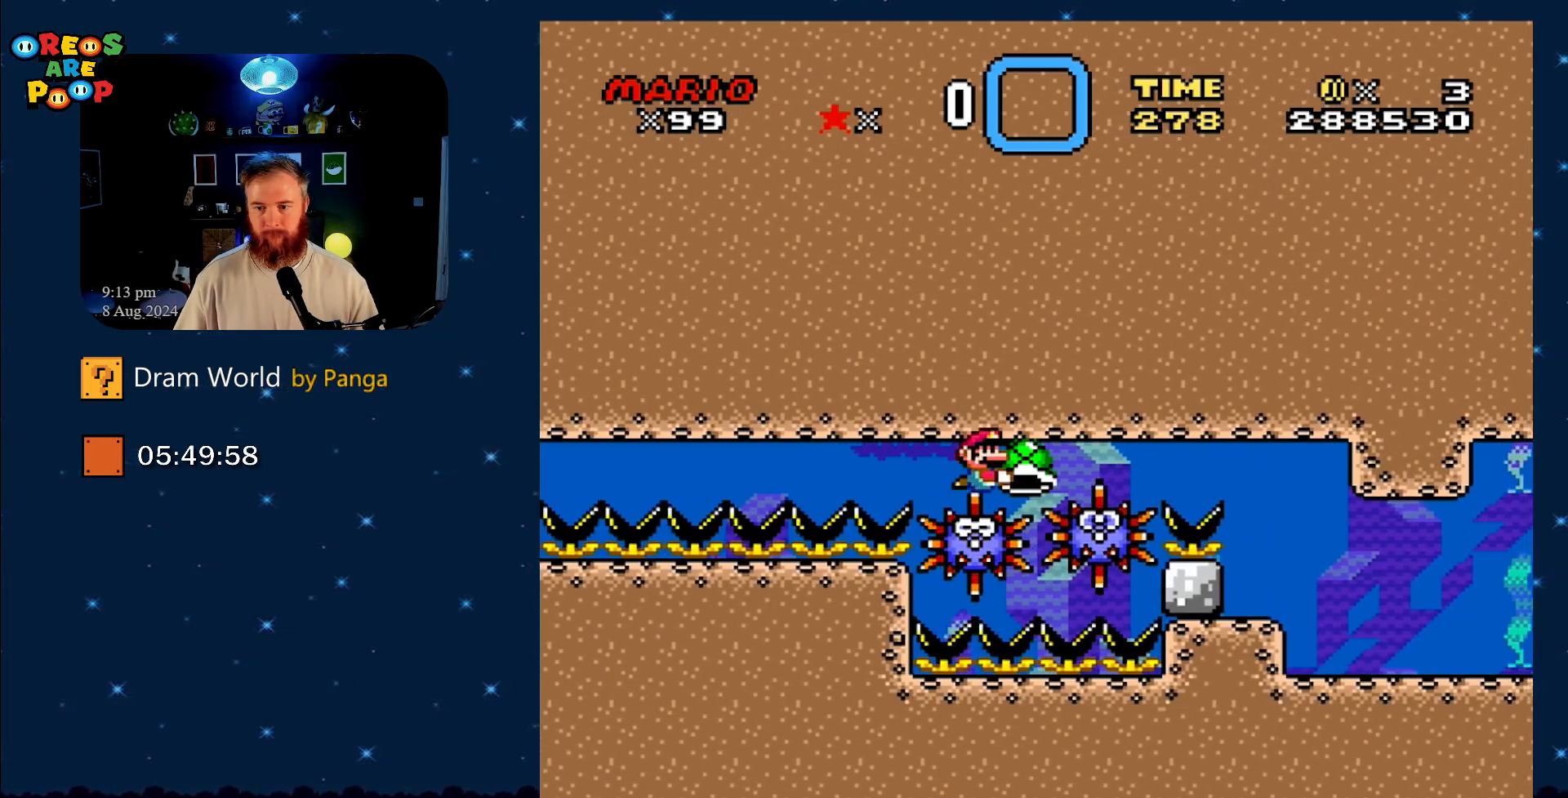
{"buttons": ["Y", "DPAD_RIGHT"], "events": []}
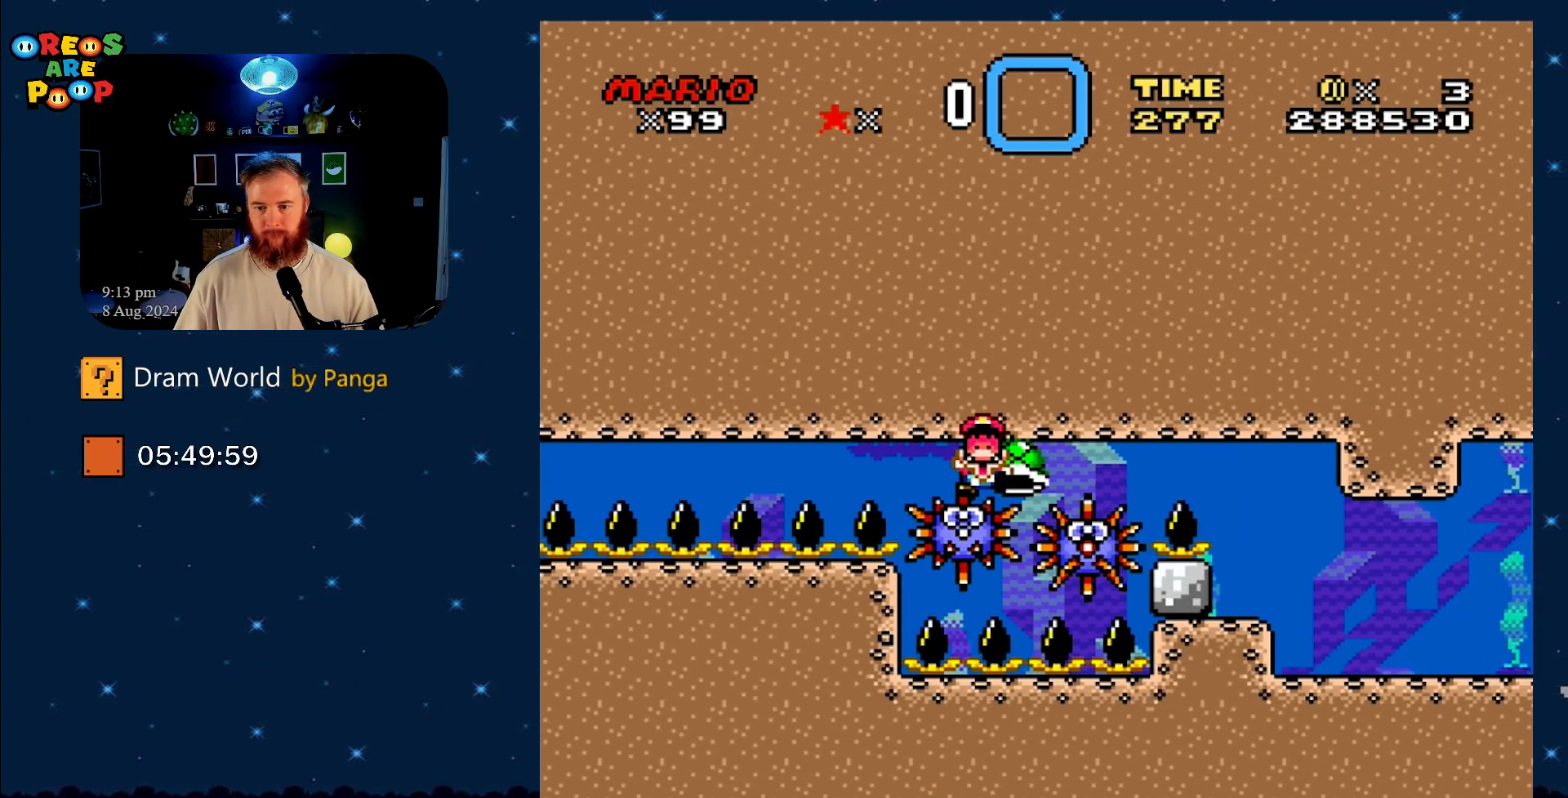
{"buttons": ["B"], "events": [[33, "DPAD_RIGHT", "up"], [33, "Y", "up"], [217, "B", "down"], [333, "B", "up"], [417, "B", "down"]]}
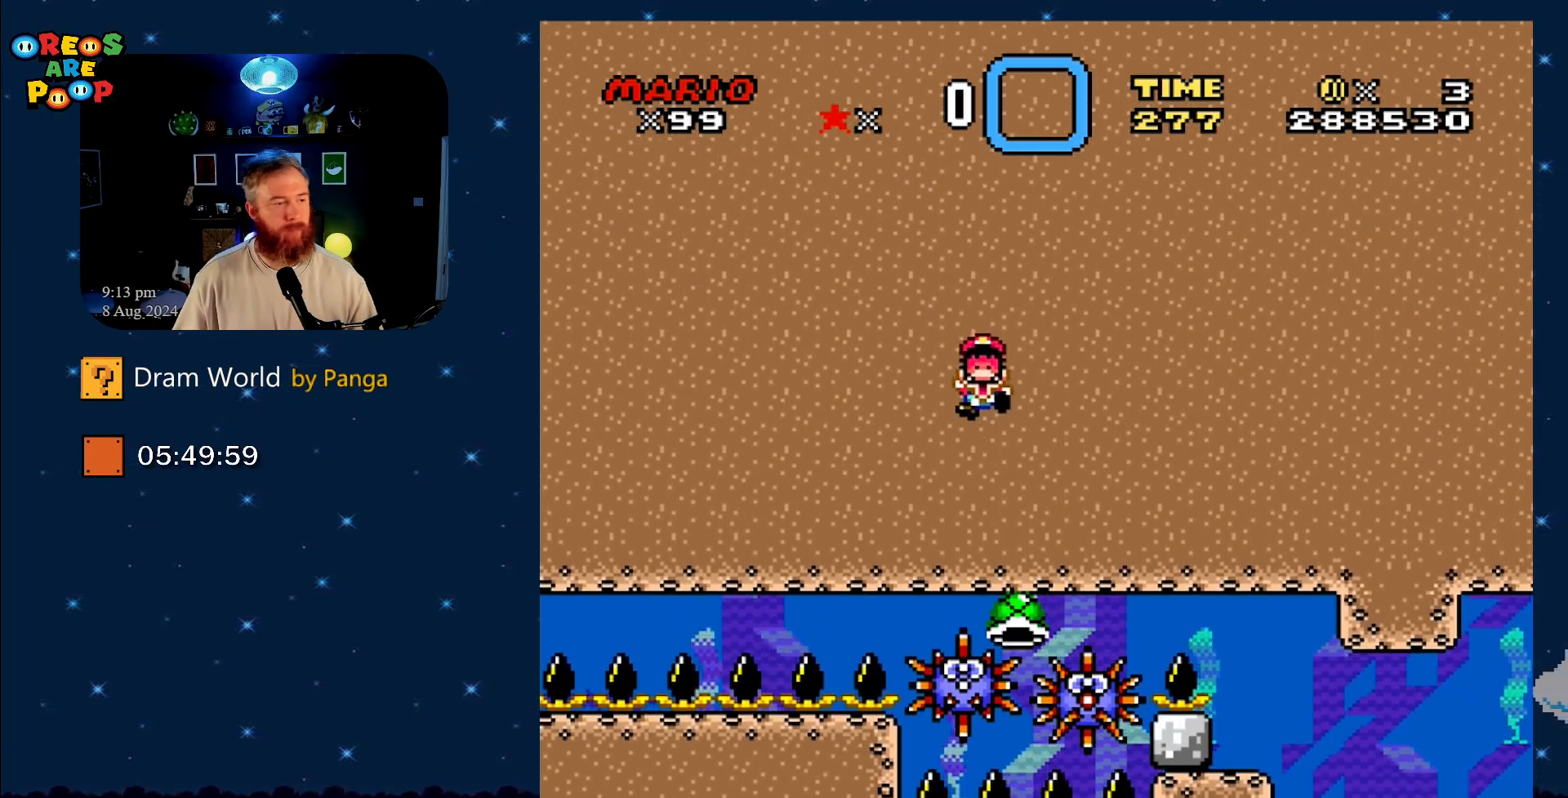
{"buttons": [], "events": [[67, "B", "up"], [134, "B", "down"], [251, "B", "up"]]}
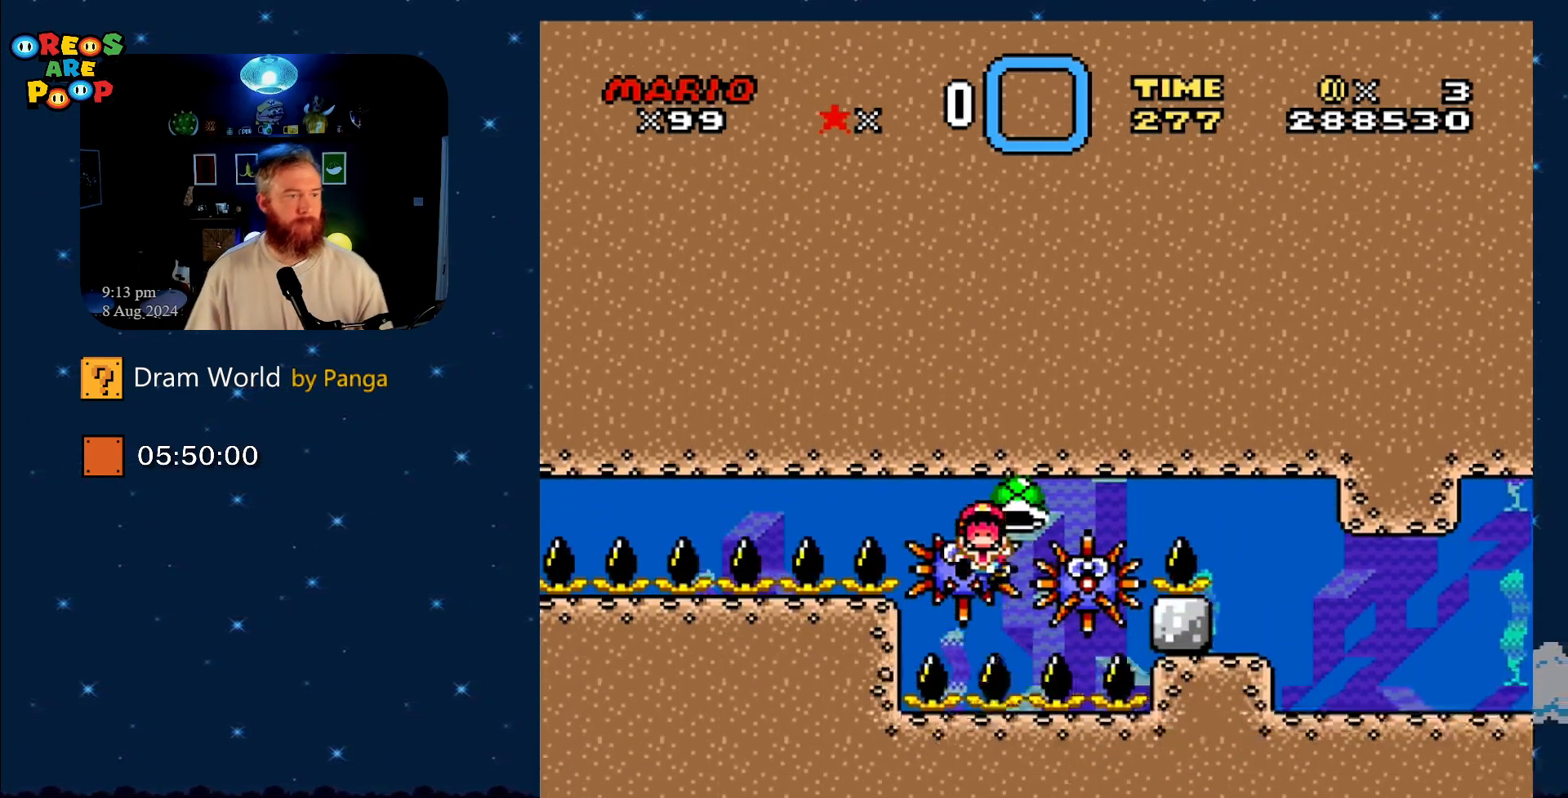
{"buttons": [], "events": []}
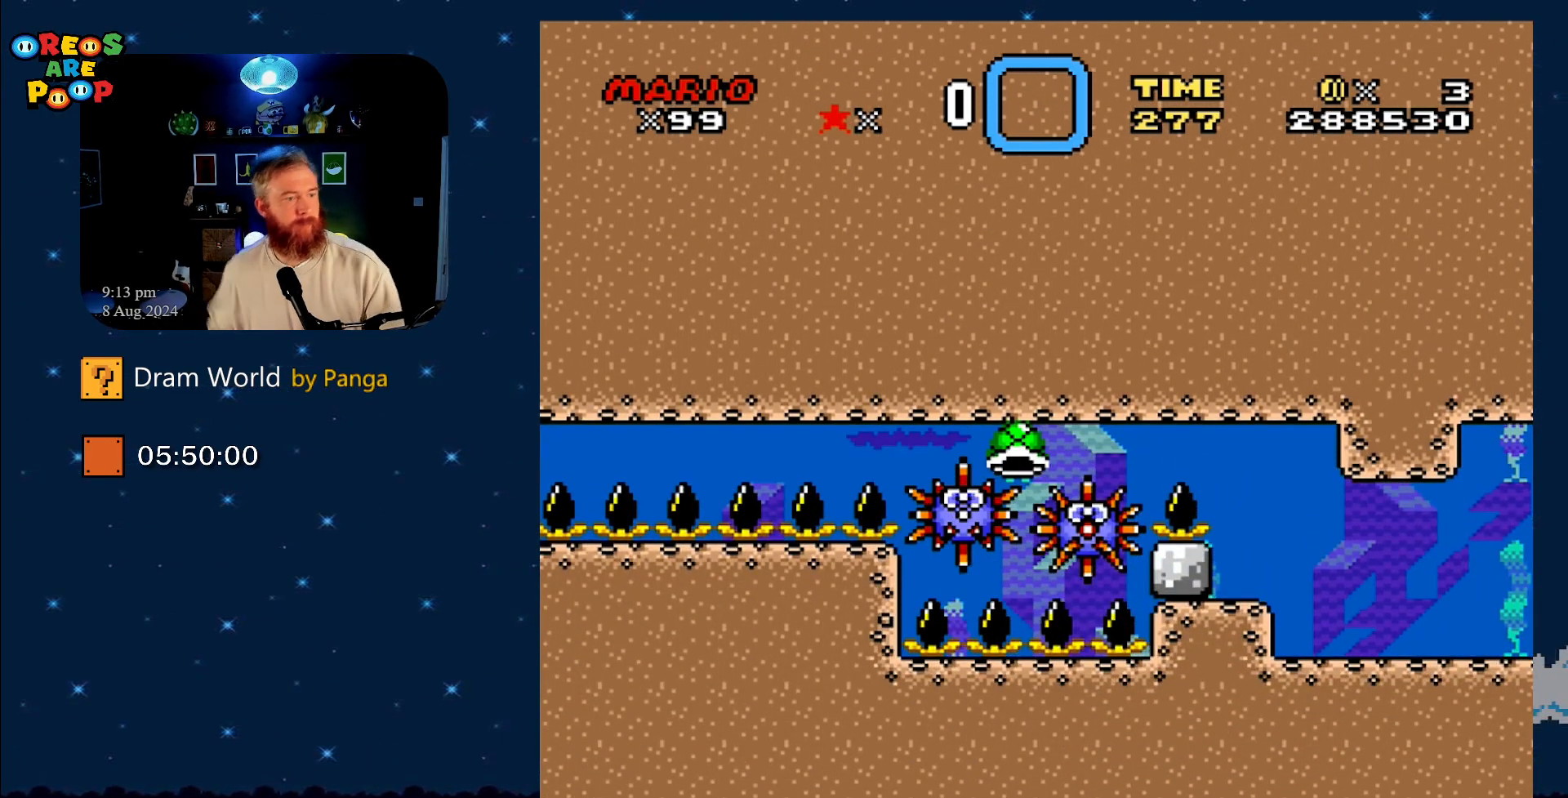
{"buttons": [], "events": []}
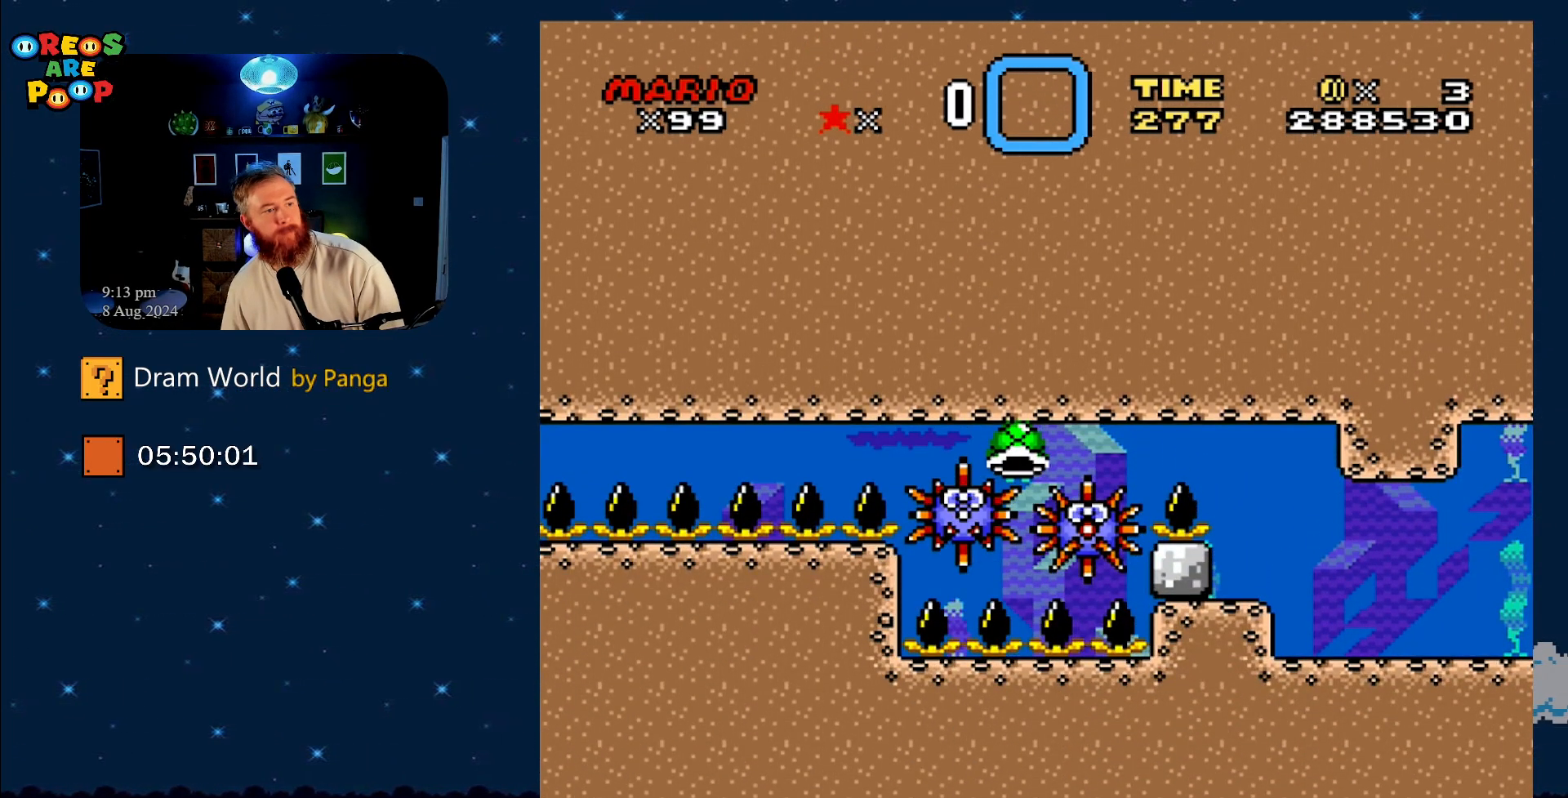
{"buttons": [], "events": []}
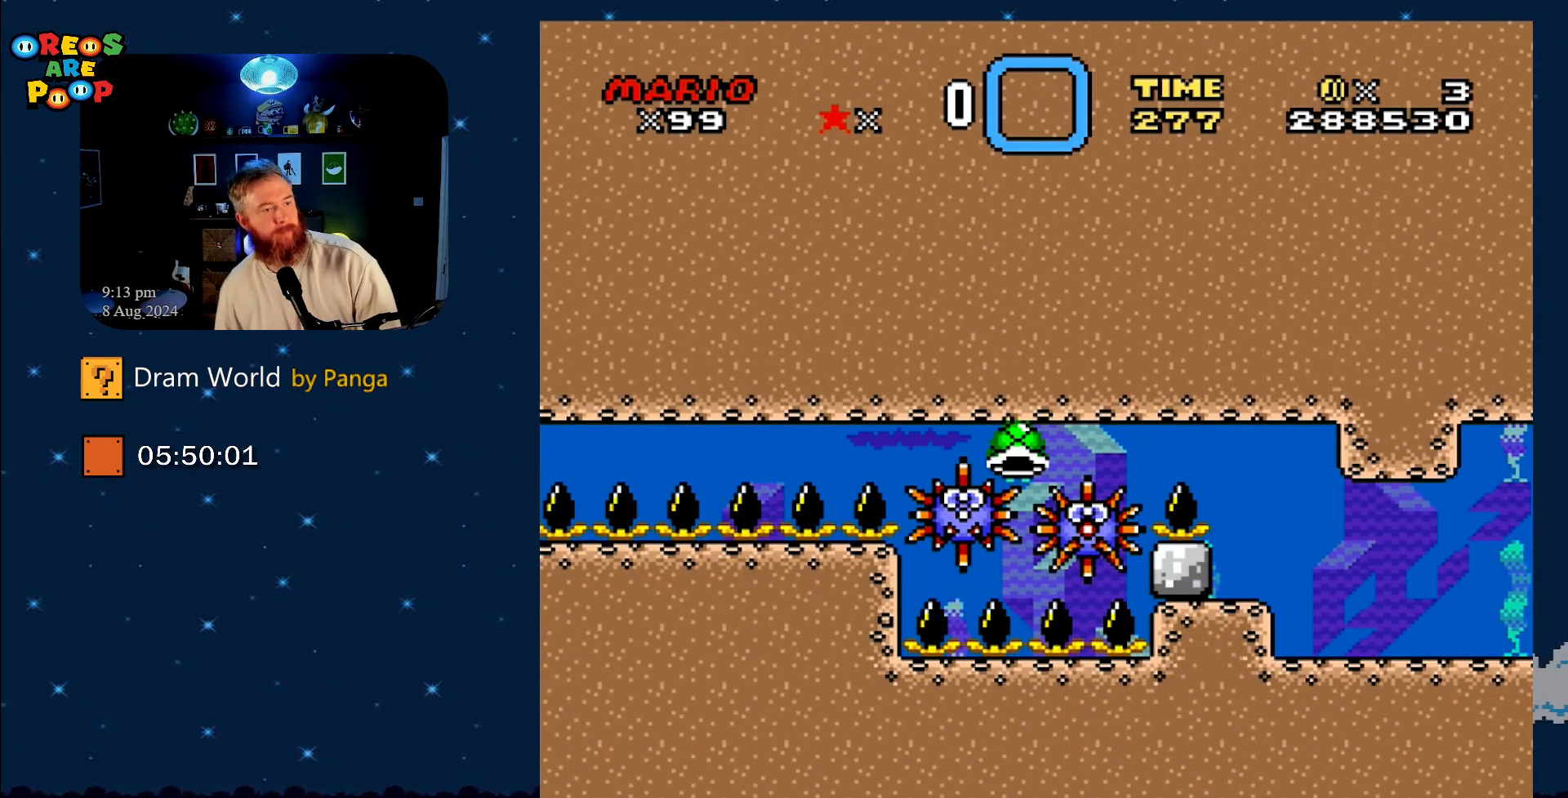
{"buttons": [], "events": []}
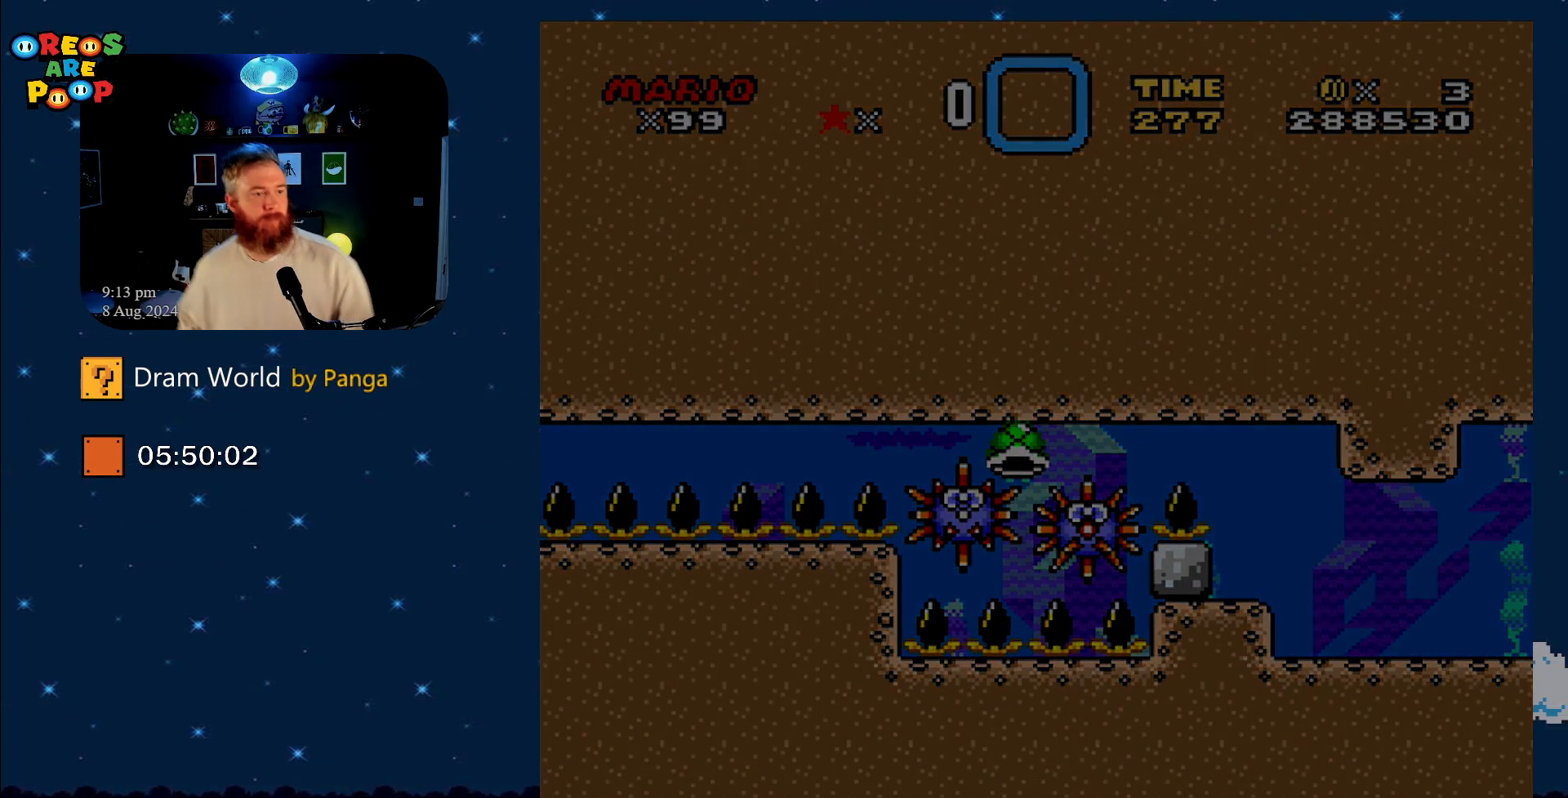
{"buttons": ["A"], "events": [[450, "A", "down"]]}
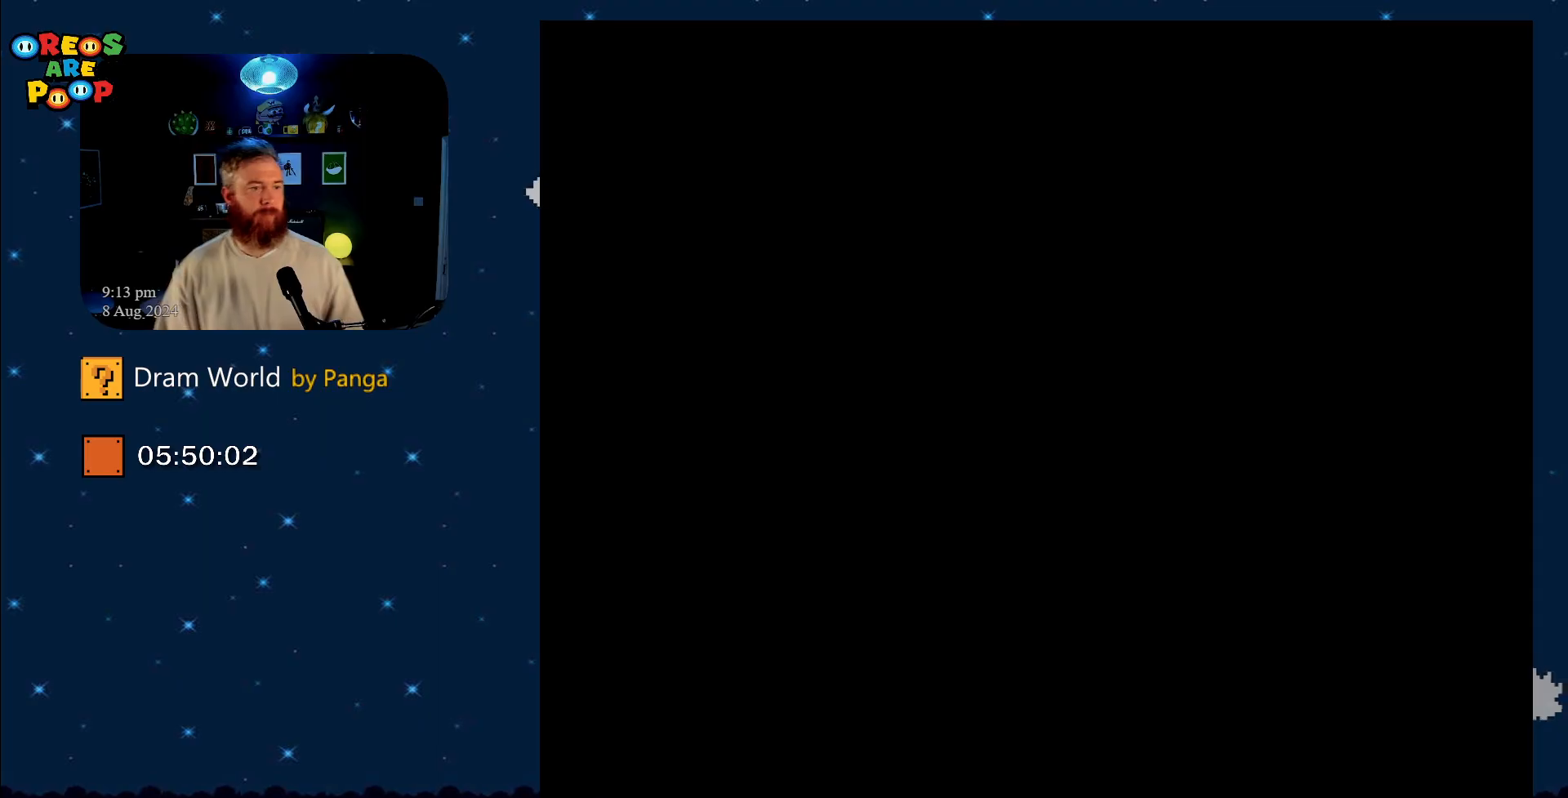
{"buttons": ["A"], "events": [[134, "A", "up"], [234, "A", "down"], [401, "A", "up"], [484, "A", "down"]]}
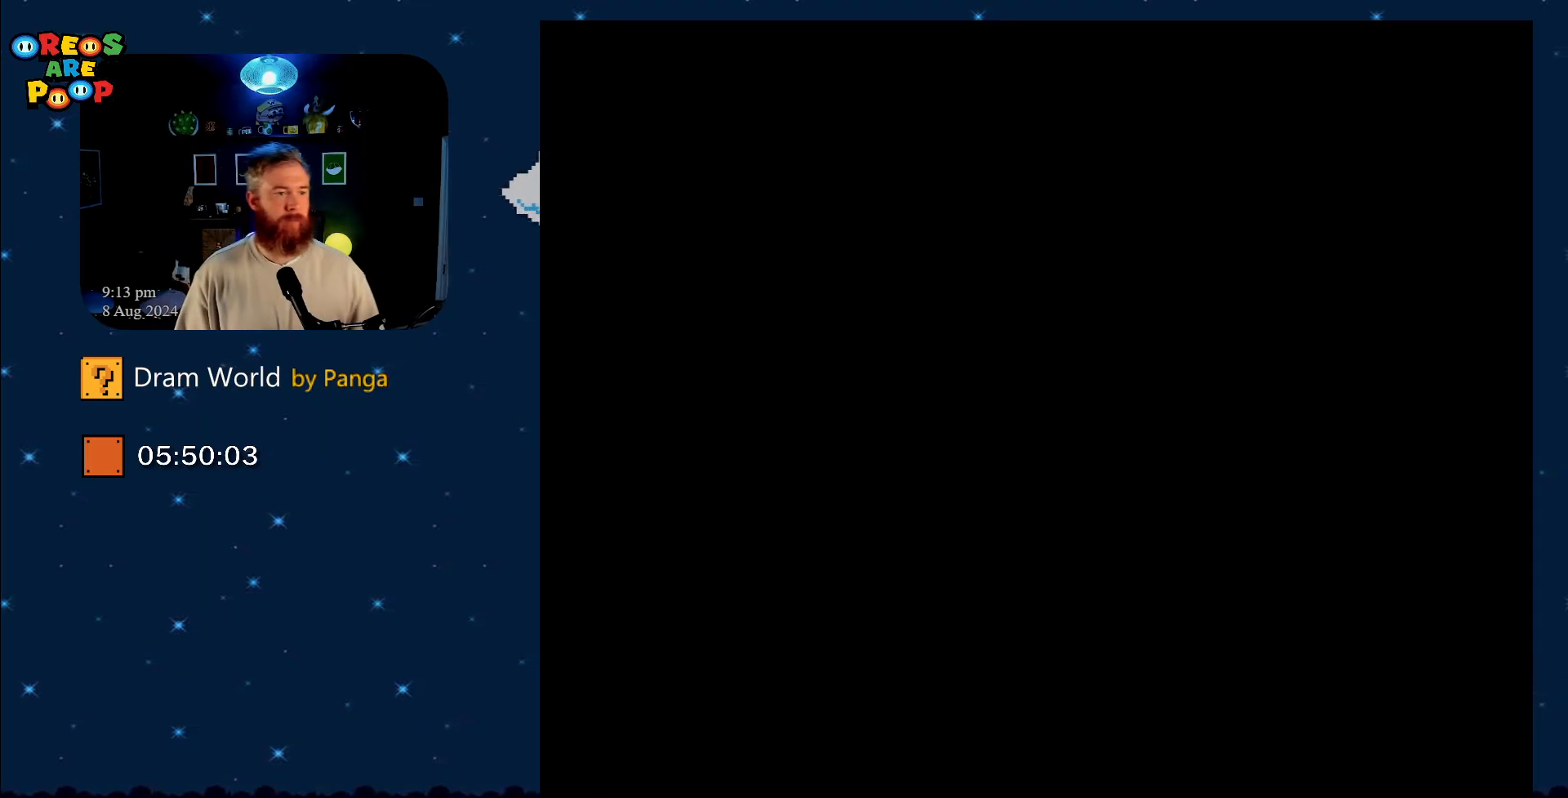
{"buttons": ["A"], "events": [[150, "A", "up"], [233, "A", "down"]]}
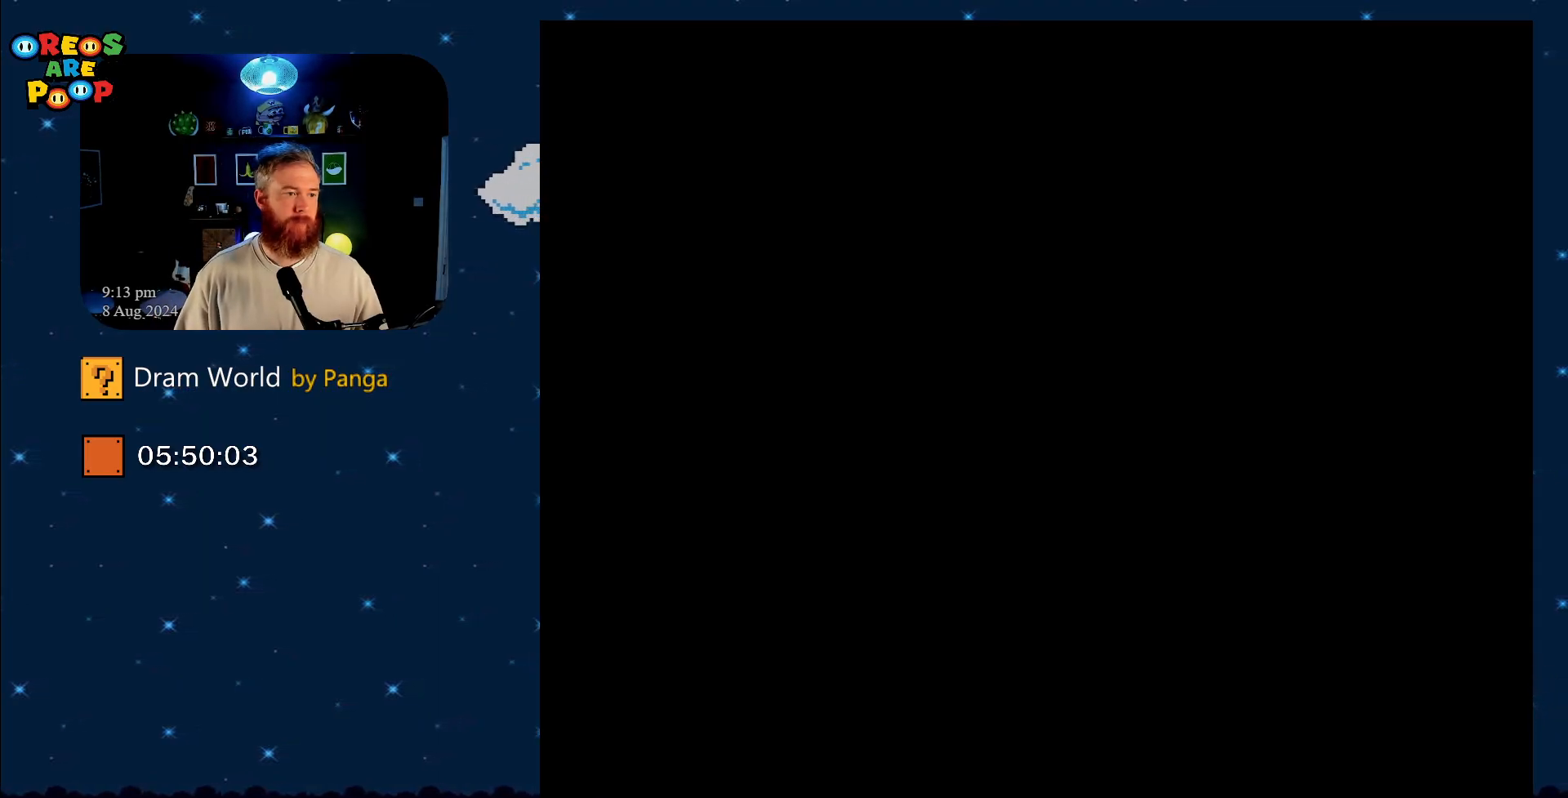
{"buttons": ["A"], "events": [[117, "A", "up"], [234, "A", "down"], [384, "A", "up"], [484, "A", "down"]]}
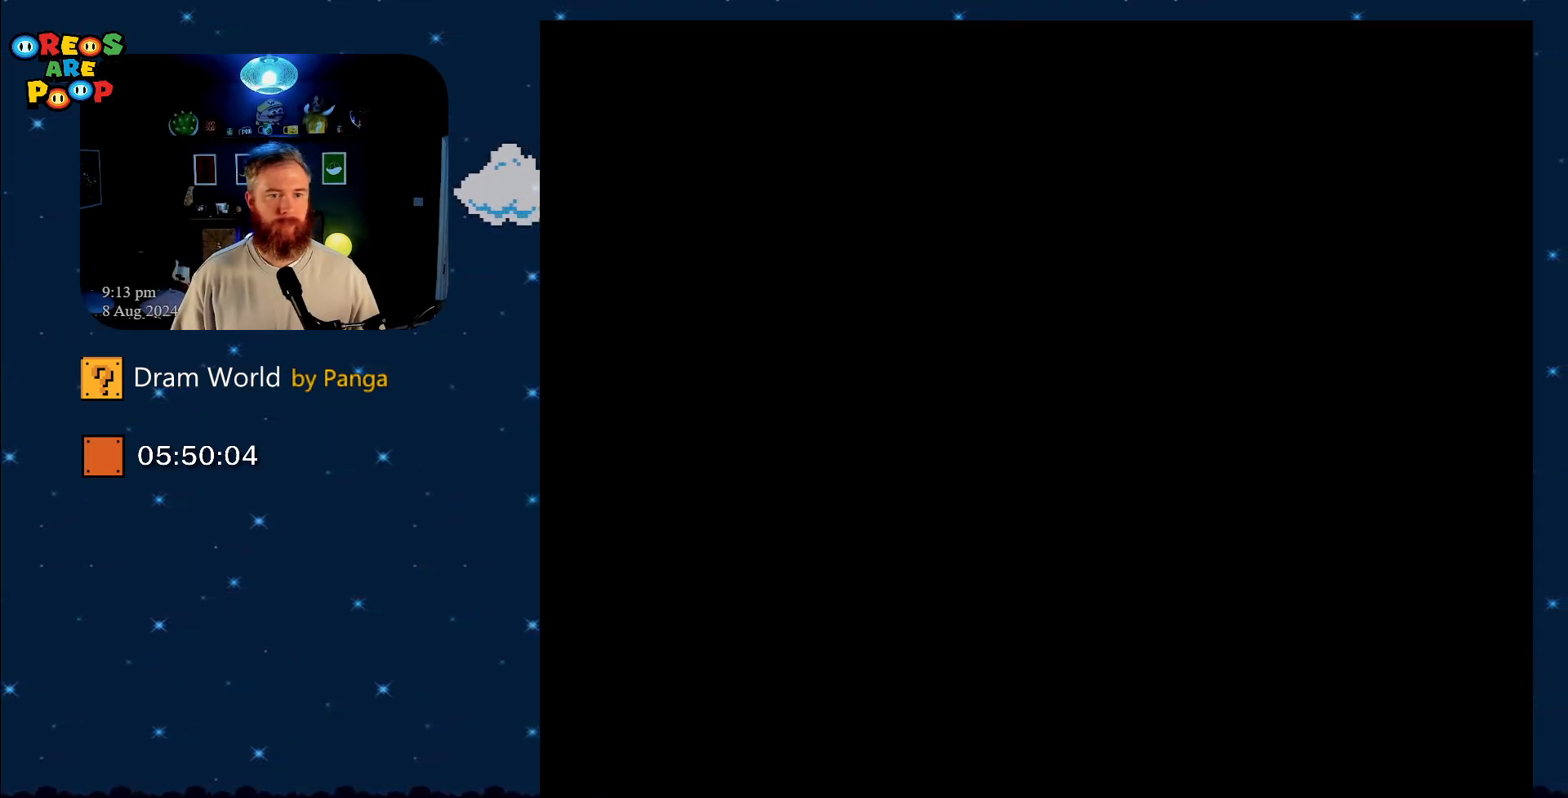
{"buttons": [], "events": [[183, "A", "up"], [267, "B", "down"], [400, "B", "up"]]}
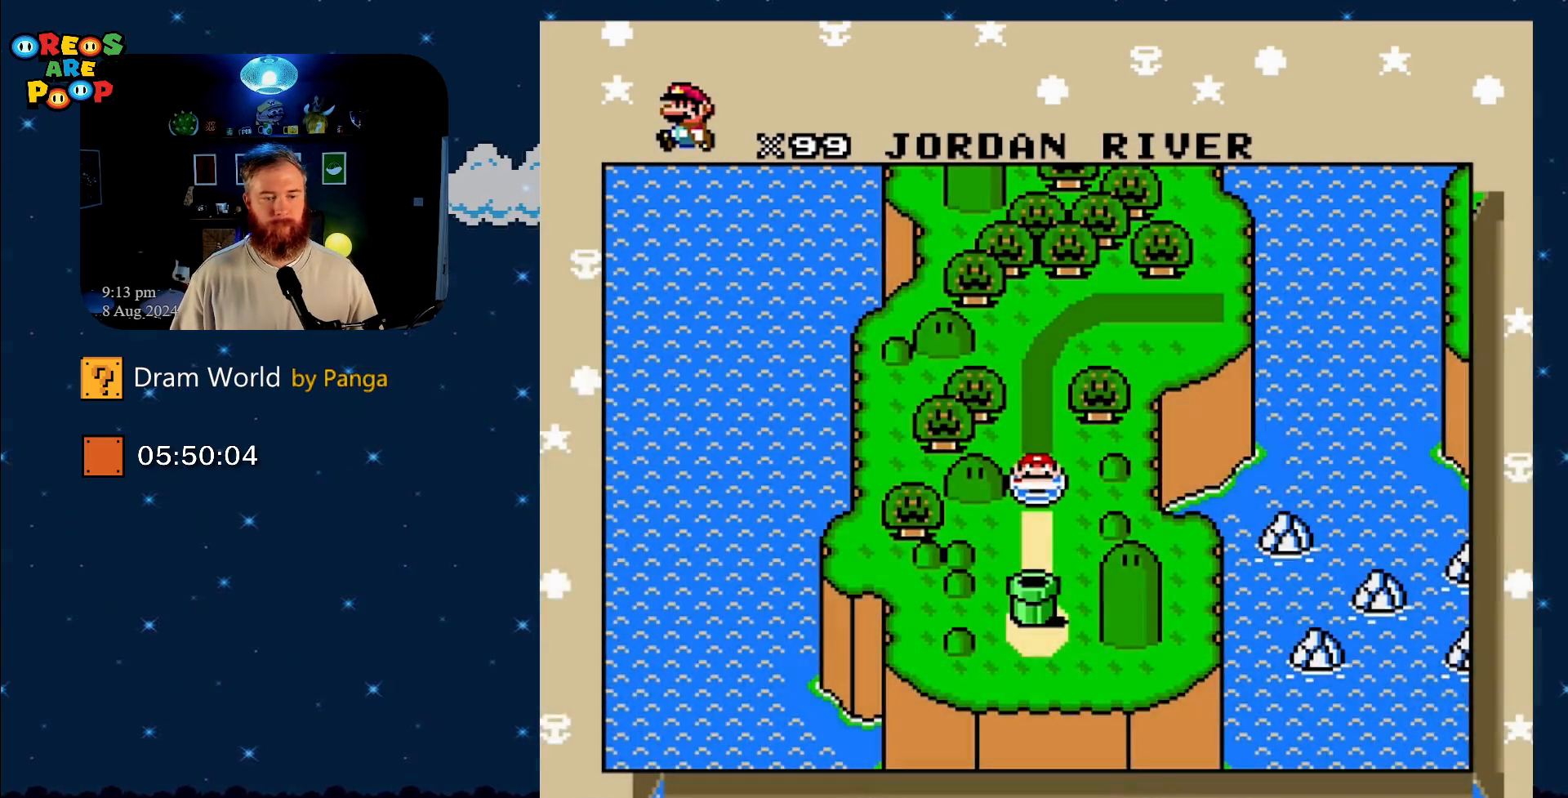
{"buttons": ["B"], "events": [[17, "B", "down"], [167, "B", "up"], [251, "B", "down"], [417, "B", "up"], [501, "B", "down"]]}
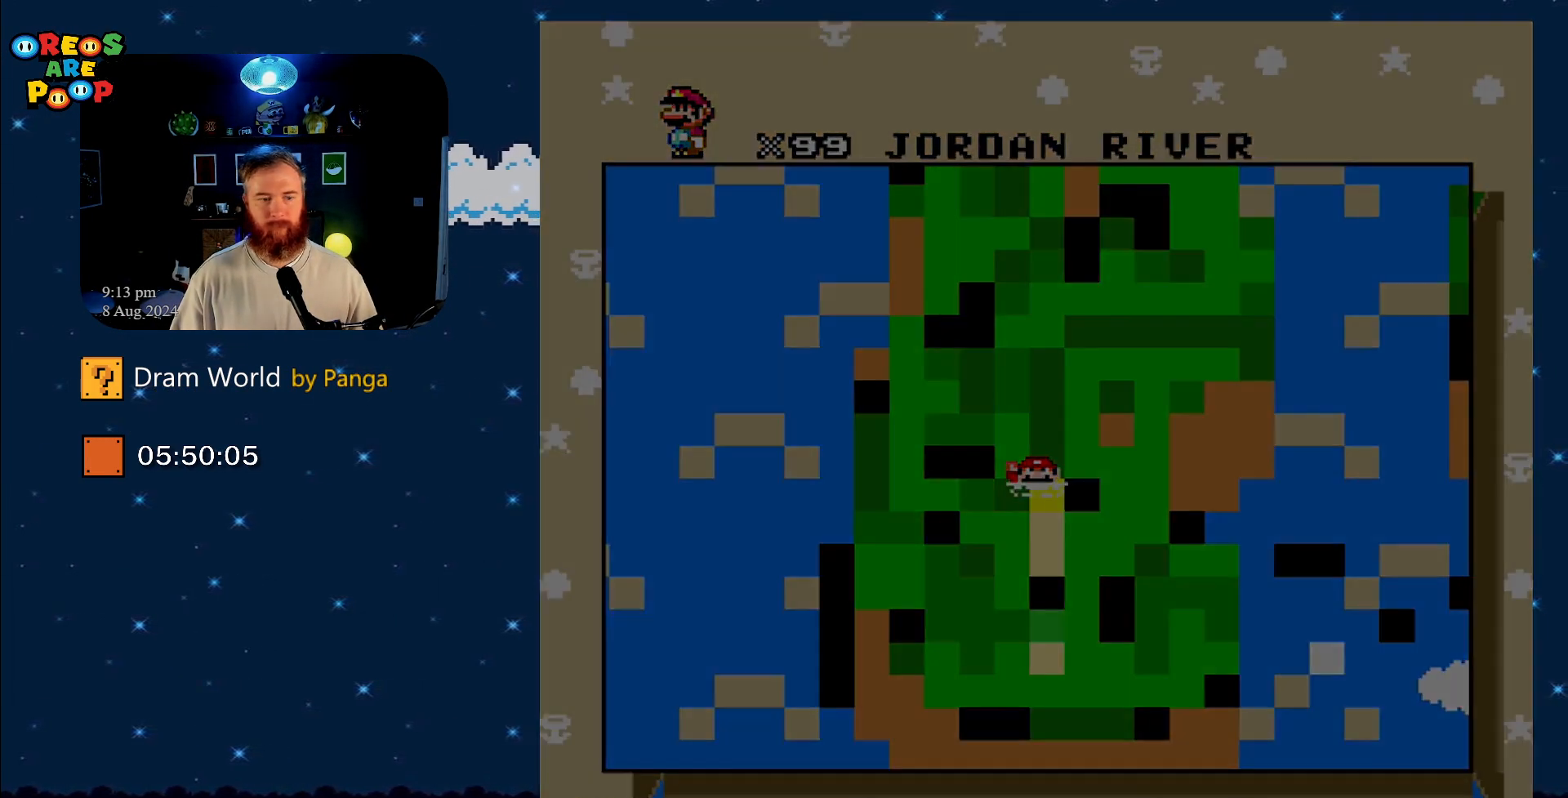
{"buttons": [], "events": [[167, "B", "up"]]}
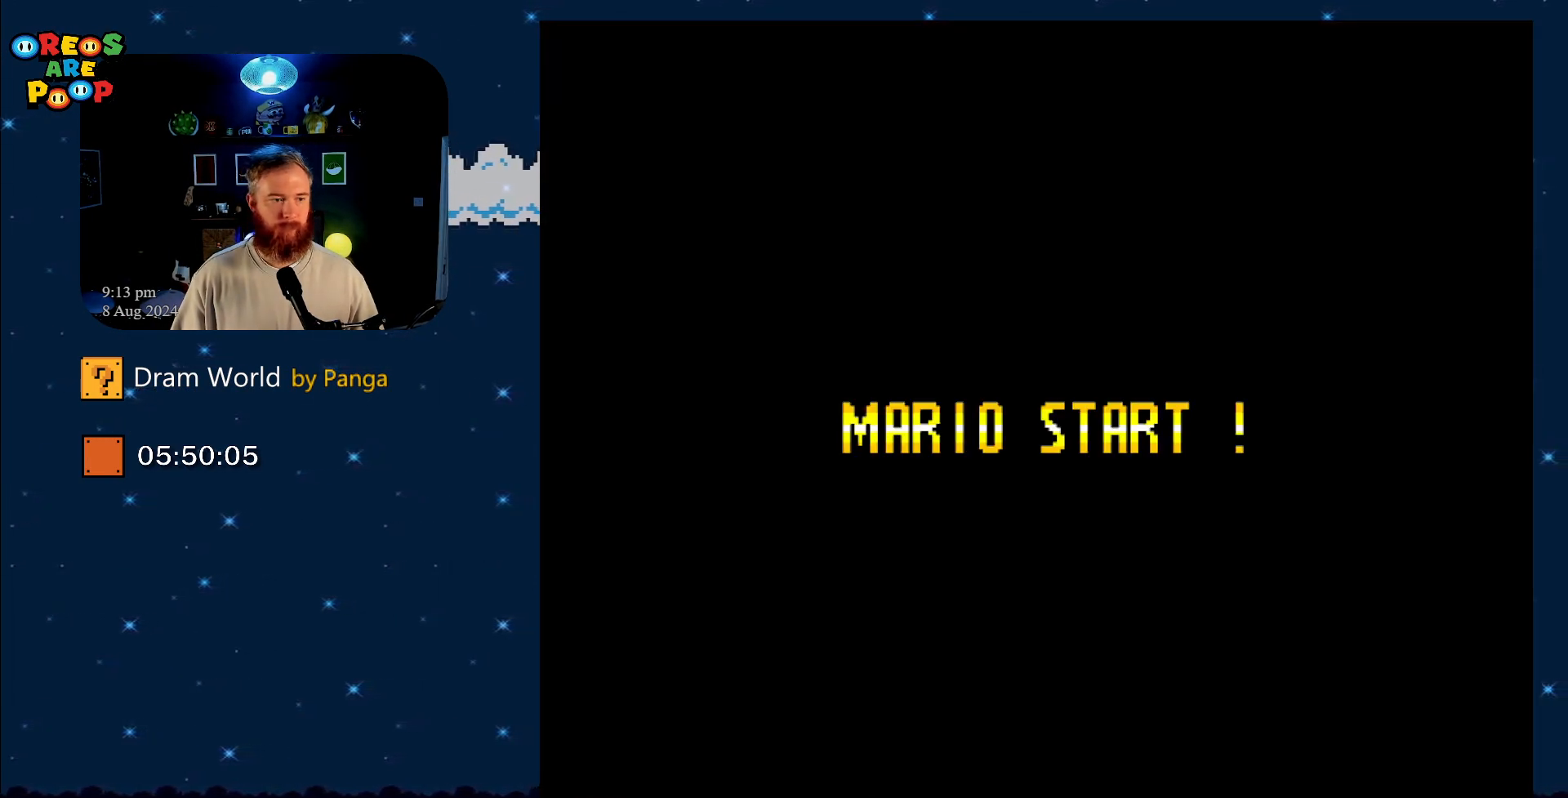
{"buttons": [], "events": [[317, "B", "down"], [384, "B", "up"]]}